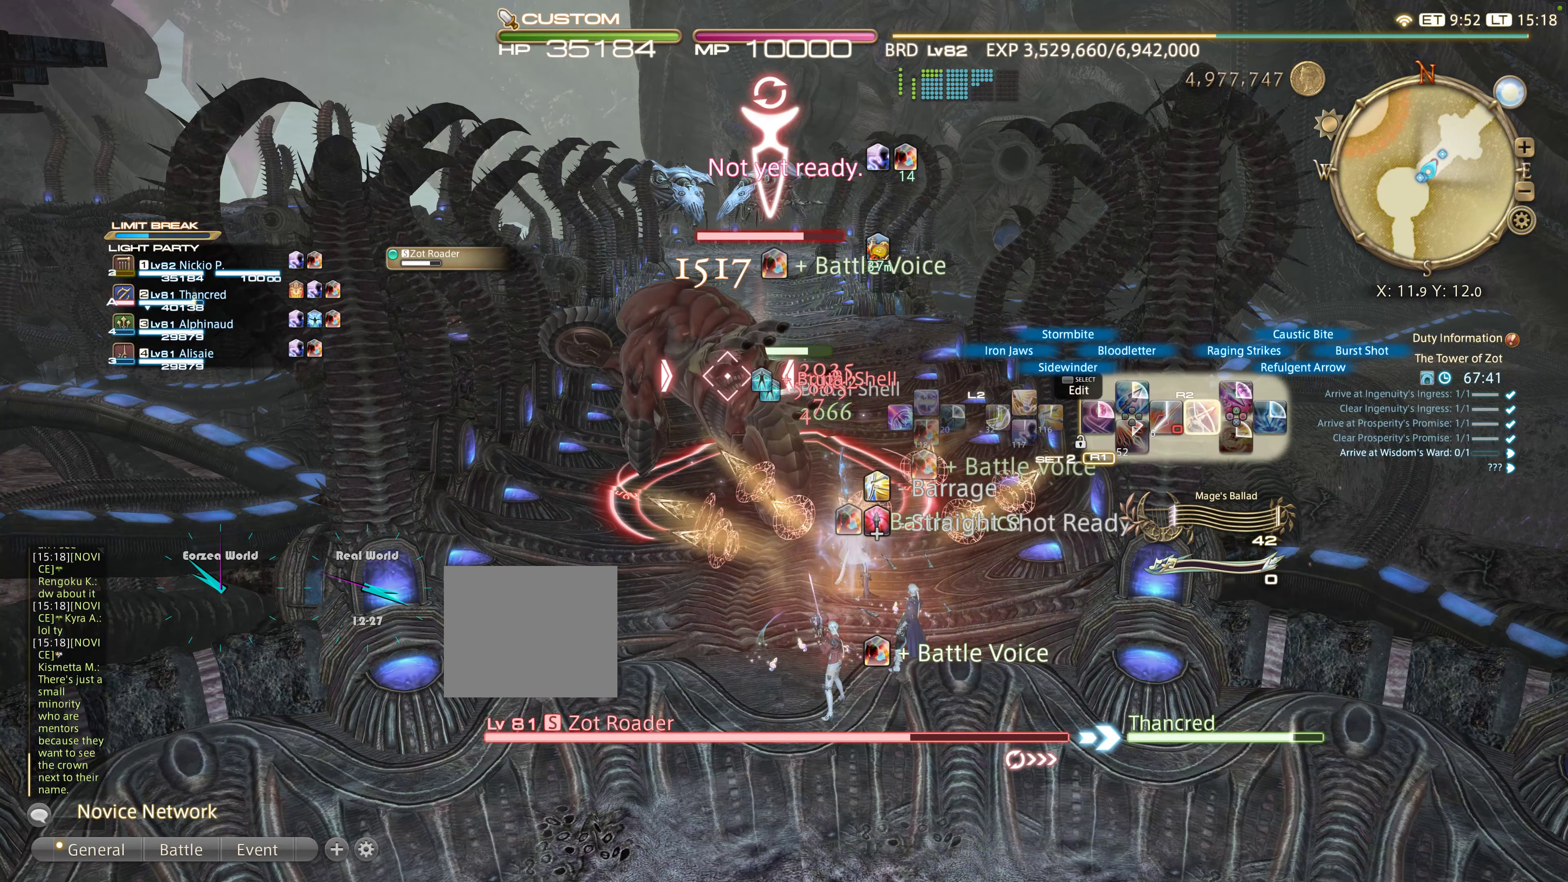
Gameplay with a controller (PlayStation layout); each line is a JSON object with the inputs held at the frame after it (dt_ms = milliseconds from this image to that frame). "events" lists button and stick changes between this image and that frame as [ms after this image, input, new state], when the widget could be followed in between. Not read: L3 R3.
{"dt_ms": 500, "buttons": ["R2"], "left_stick": "center", "right_stick": "center", "events": [[66, "SQUARE", "up"], [183, "SQUARE", "down"], [233, "SQUARE", "up"], [316, "SQUARE", "down"], [416, "SQUARE", "up"]]}
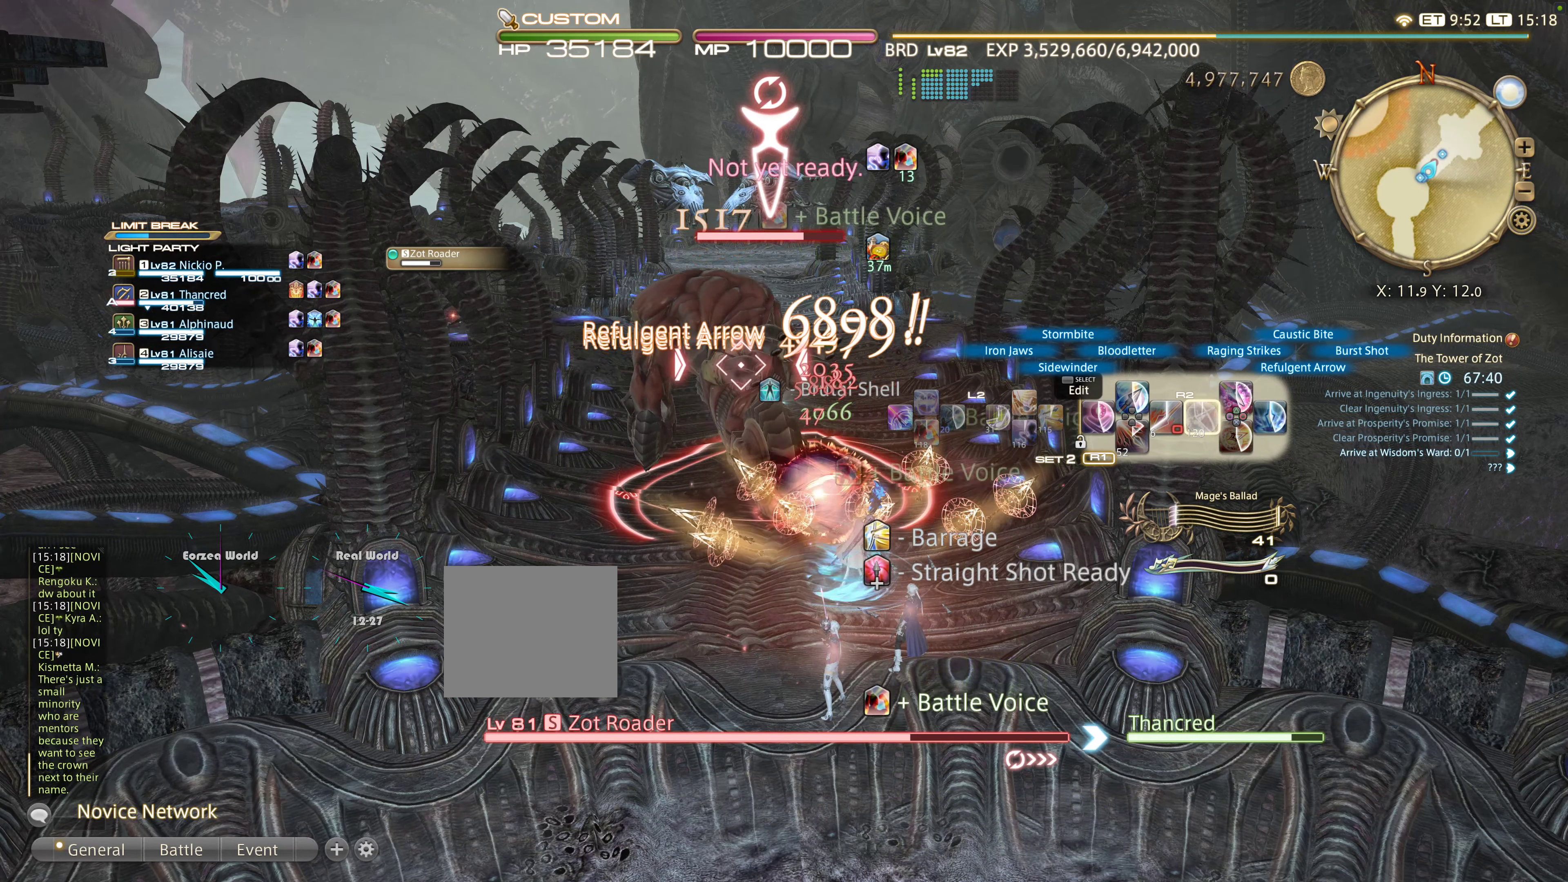
{"dt_ms": 500, "buttons": ["R2"], "left_stick": "center", "right_stick": "center", "events": []}
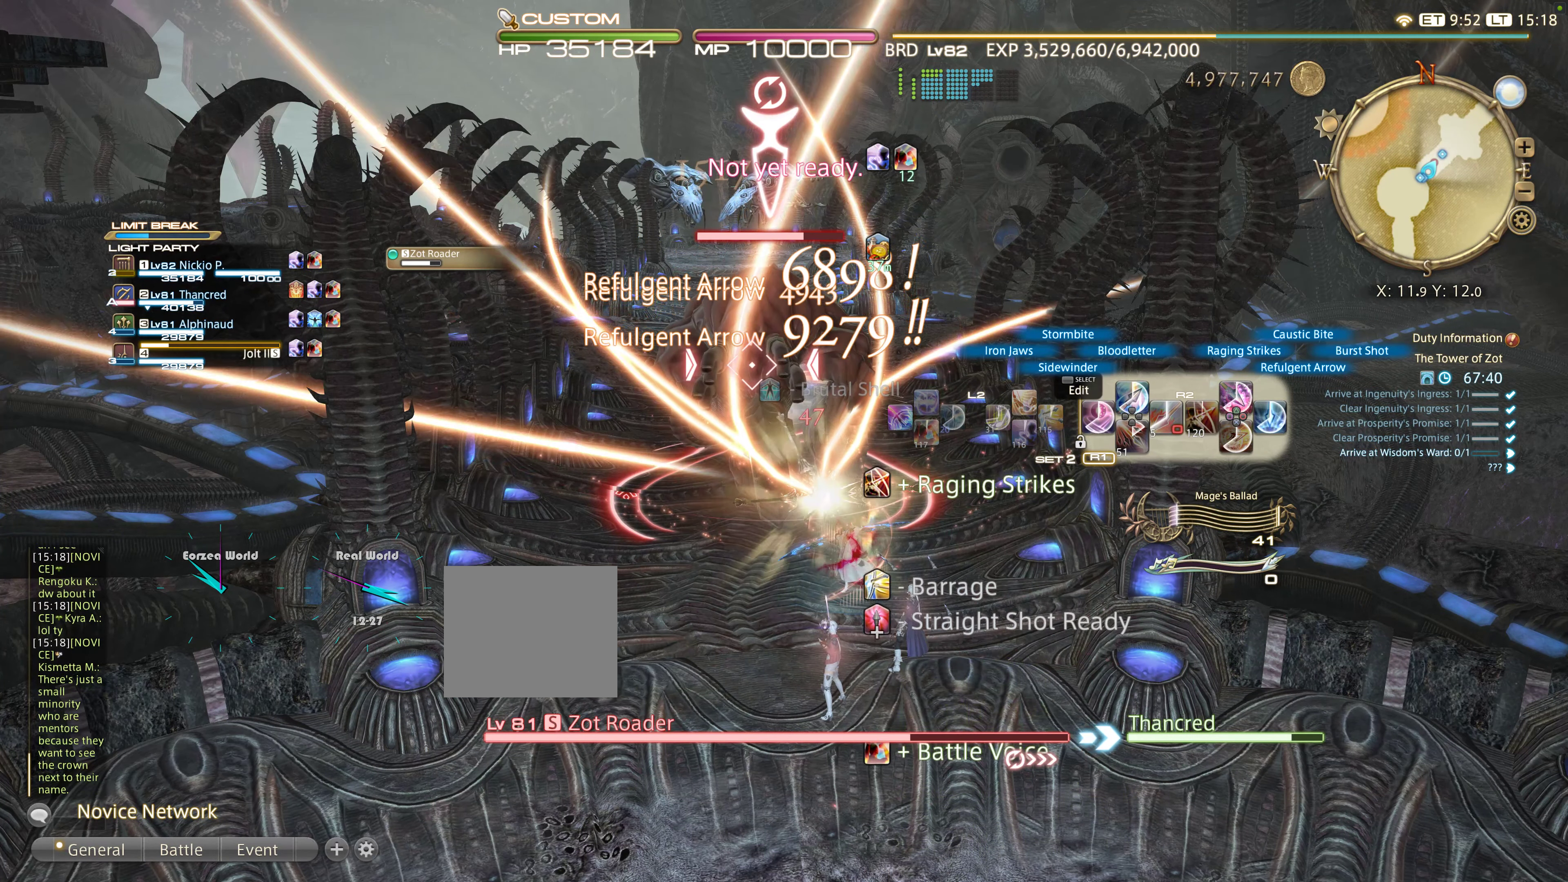
{"dt_ms": 500, "buttons": ["L2"], "left_stick": "center", "right_stick": "center", "events": [[100, "R2", "up"], [150, "L2", "down"], [333, "DPAD_LEFT", "down"], [433, "DPAD_LEFT", "up"]]}
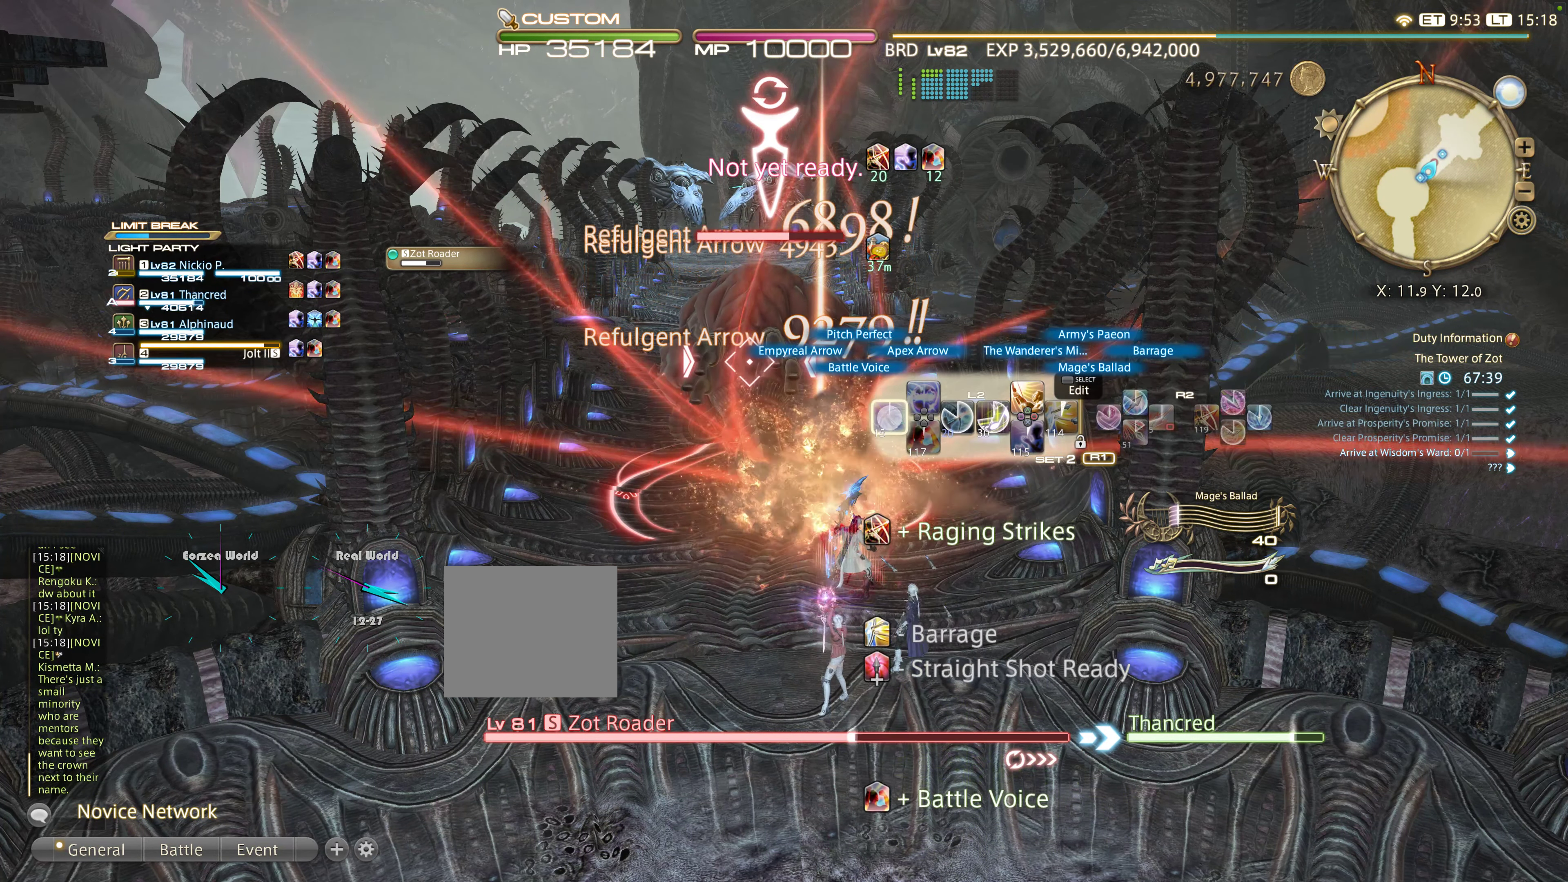
{"dt_ms": 500, "buttons": ["R2"], "left_stick": "center", "right_stick": "center", "events": [[33, "DPAD_LEFT", "down"], [133, "DPAD_LEFT", "up"], [166, "L2", "up"], [183, "R2", "down"], [316, "CIRCLE", "down"], [366, "CIRCLE", "up"], [433, "CIRCLE", "down"], [500, "CIRCLE", "up"]]}
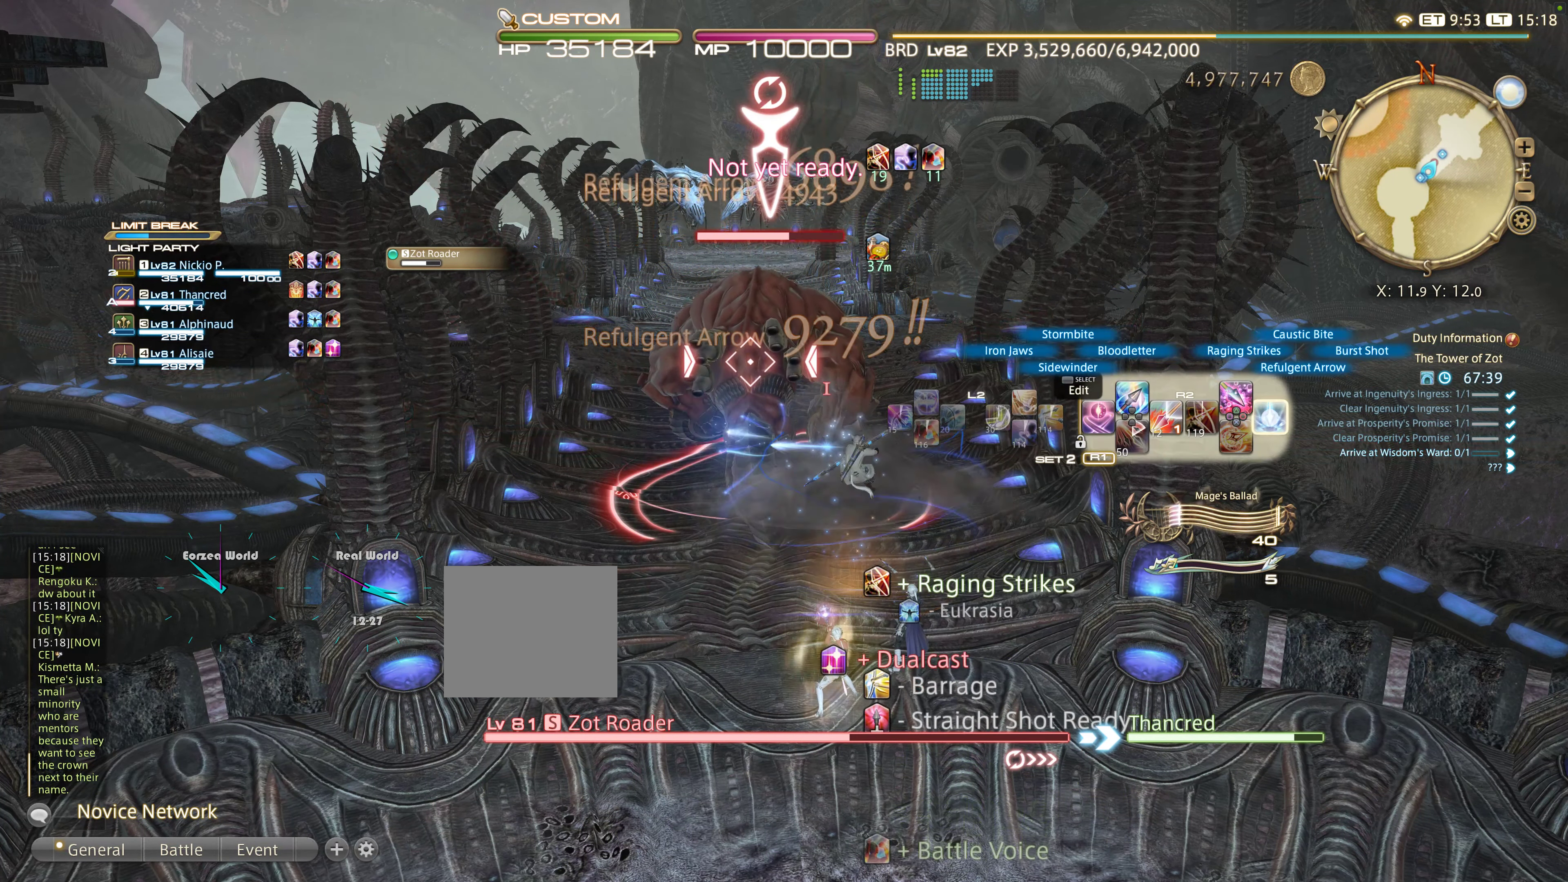
{"dt_ms": 500, "buttons": ["R2"], "left_stick": "center", "right_stick": "center", "events": [[83, "CIRCLE", "down"], [183, "CIRCLE", "up"], [266, "CIRCLE", "down"], [333, "CIRCLE", "up"], [433, "CIRCLE", "down"], [500, "CIRCLE", "up"]]}
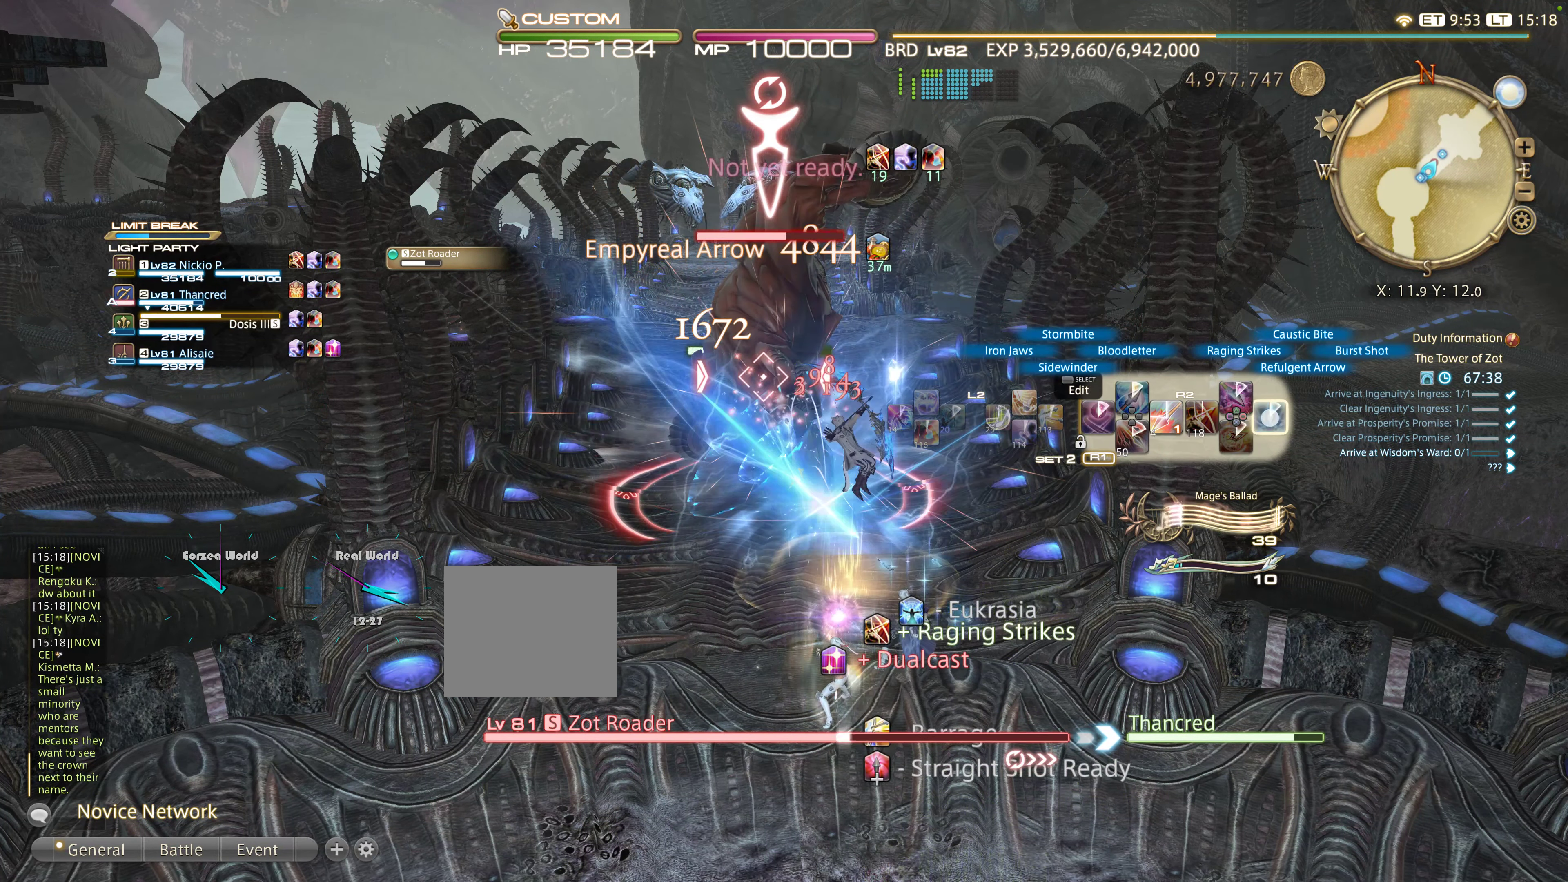
{"dt_ms": 500, "buttons": ["R2", "DPAD_RIGHT"], "left_stick": "center", "right_stick": "center", "events": [[83, "CIRCLE", "down"], [166, "CIRCLE", "up"], [433, "DPAD_RIGHT", "down"]]}
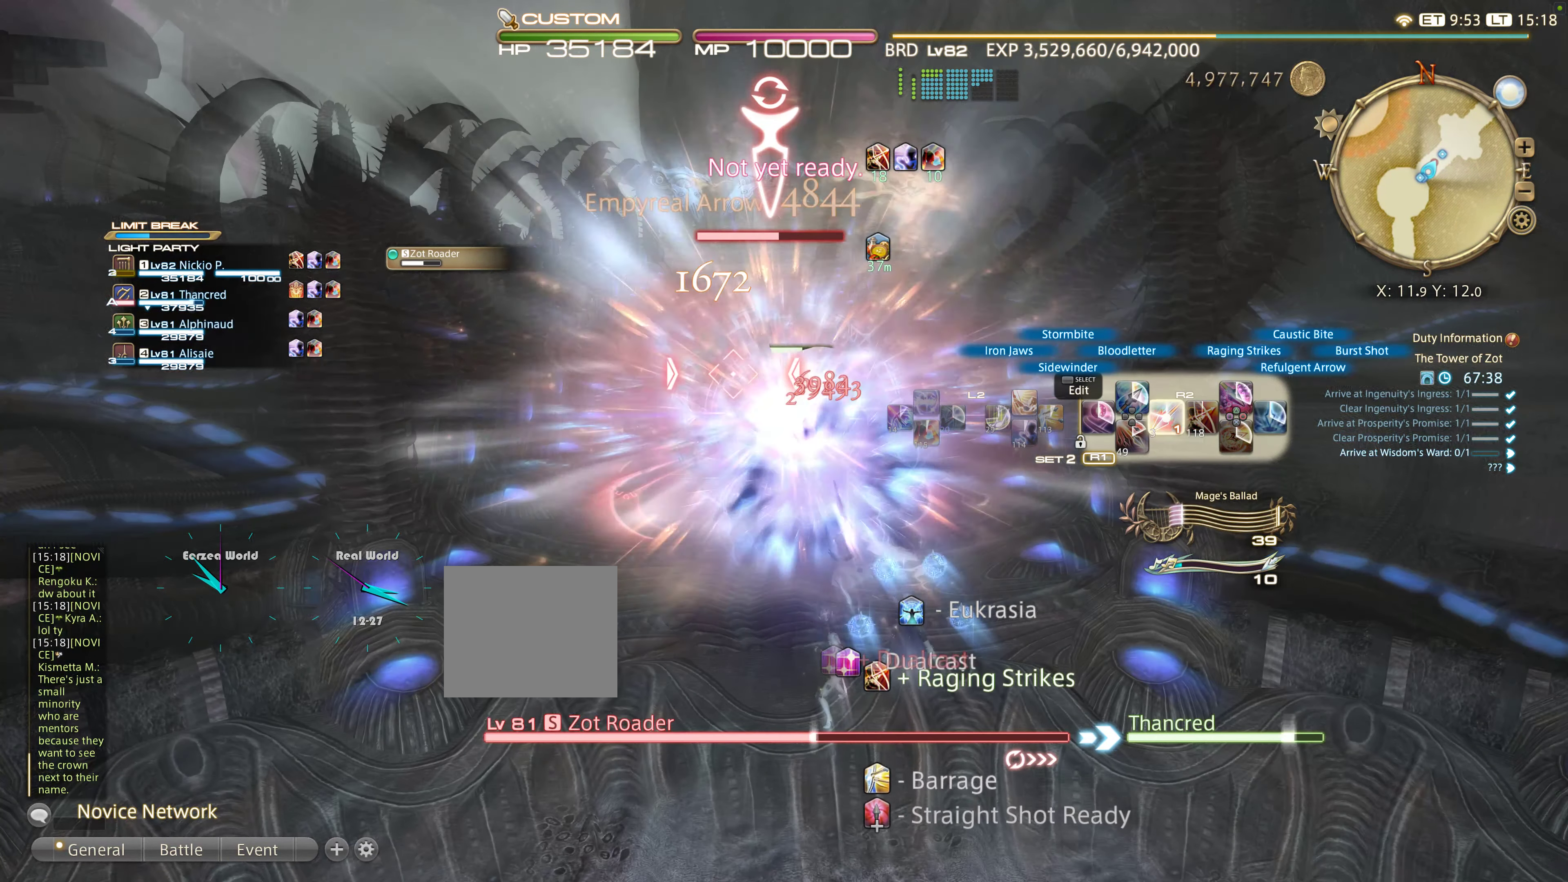
{"dt_ms": 500, "buttons": ["R2"], "left_stick": "center", "right_stick": "center", "events": [[33, "DPAD_RIGHT", "up"], [116, "DPAD_RIGHT", "down"], [233, "DPAD_RIGHT", "up"], [300, "DPAD_RIGHT", "down"], [383, "DPAD_RIGHT", "up"]]}
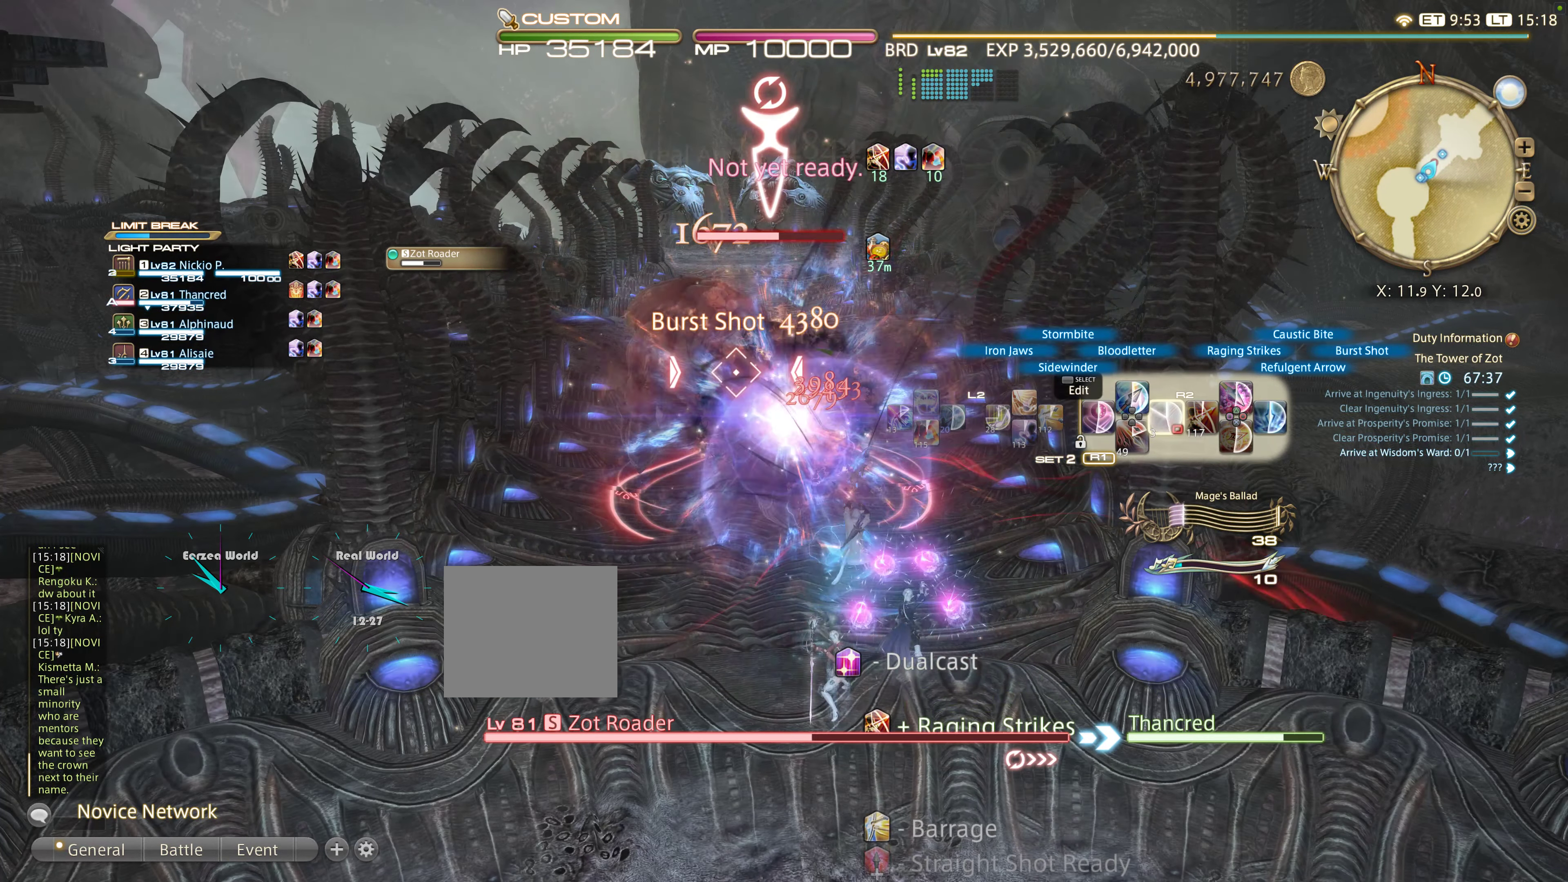
{"dt_ms": 500, "buttons": ["R2"], "left_stick": "center", "right_stick": "center", "events": []}
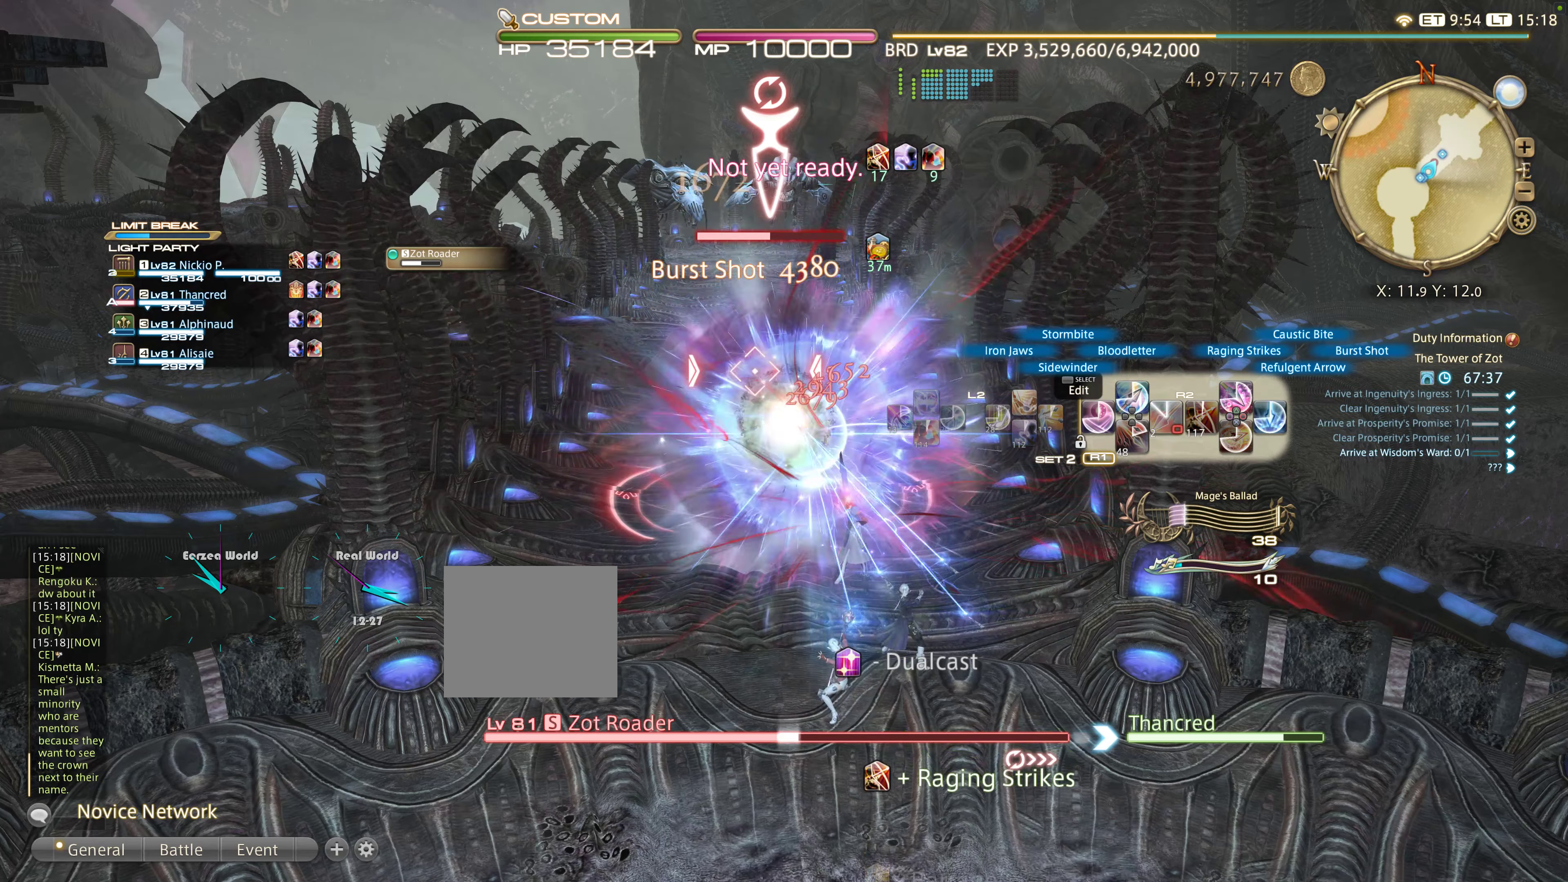
{"dt_ms": 500, "buttons": ["R2"], "left_stick": "center", "right_stick": "center", "events": [[433, "CIRCLE", "down"], [500, "CIRCLE", "up"]]}
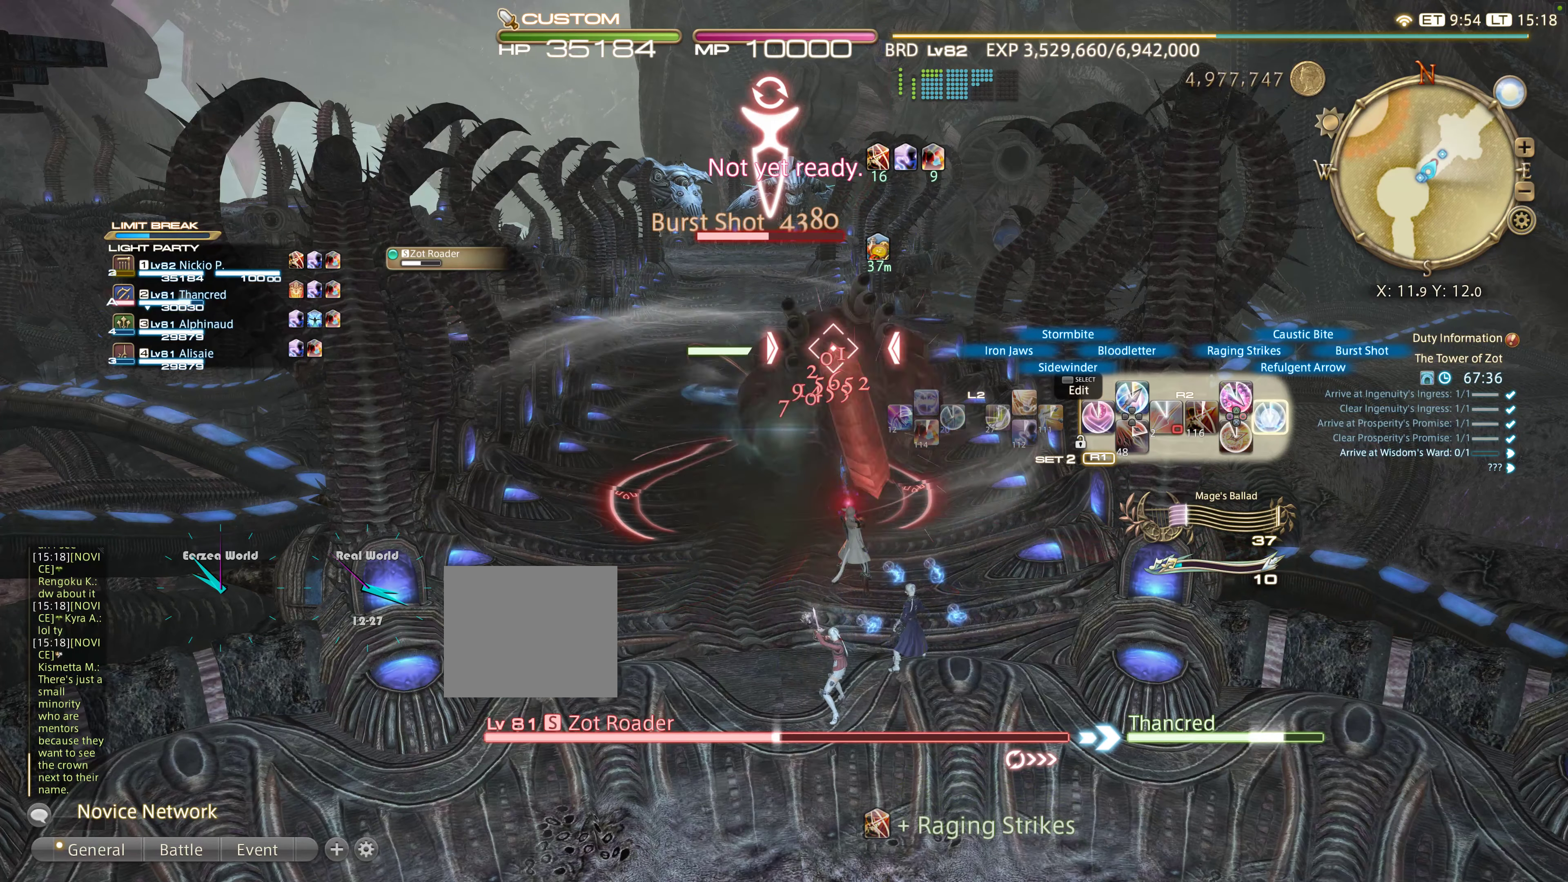
{"dt_ms": 500, "buttons": ["R2"], "left_stick": "center", "right_stick": "center", "events": [[83, "CIRCLE", "down"], [133, "CIRCLE", "up"], [200, "CIRCLE", "down"], [333, "CIRCLE", "up"], [367, "CIRCLE", "down"], [433, "CIRCLE", "up"]]}
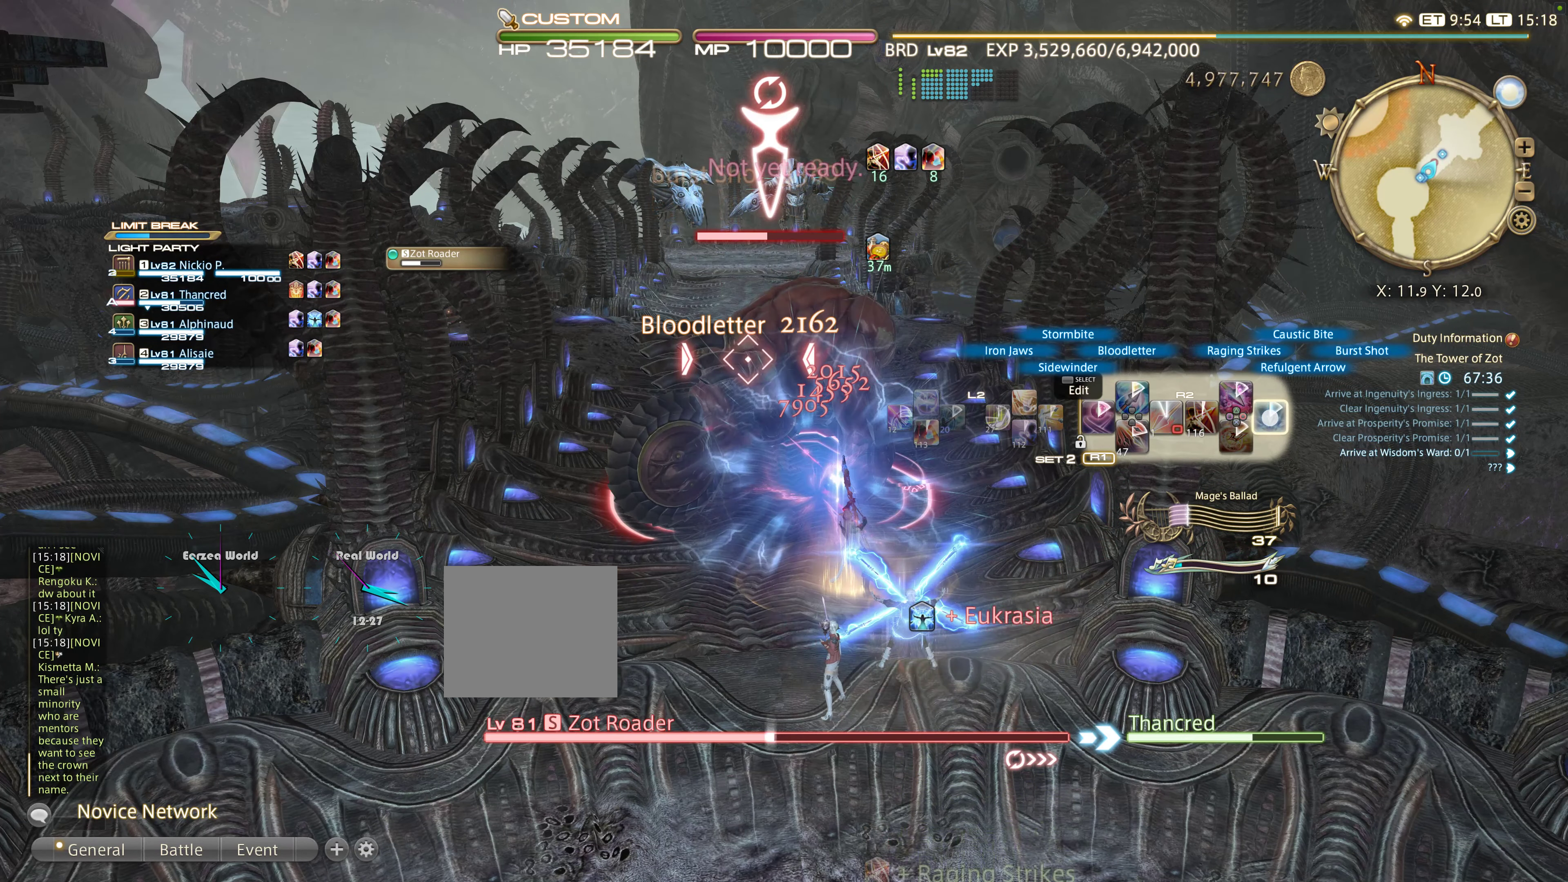
{"dt_ms": 500, "buttons": ["R2"], "left_stick": "center", "right_stick": "center", "events": [[17, "CIRCLE", "down"], [117, "CIRCLE", "up"], [183, "CIRCLE", "down"], [283, "CIRCLE", "up"], [400, "CIRCLE", "down"], [467, "CIRCLE", "up"]]}
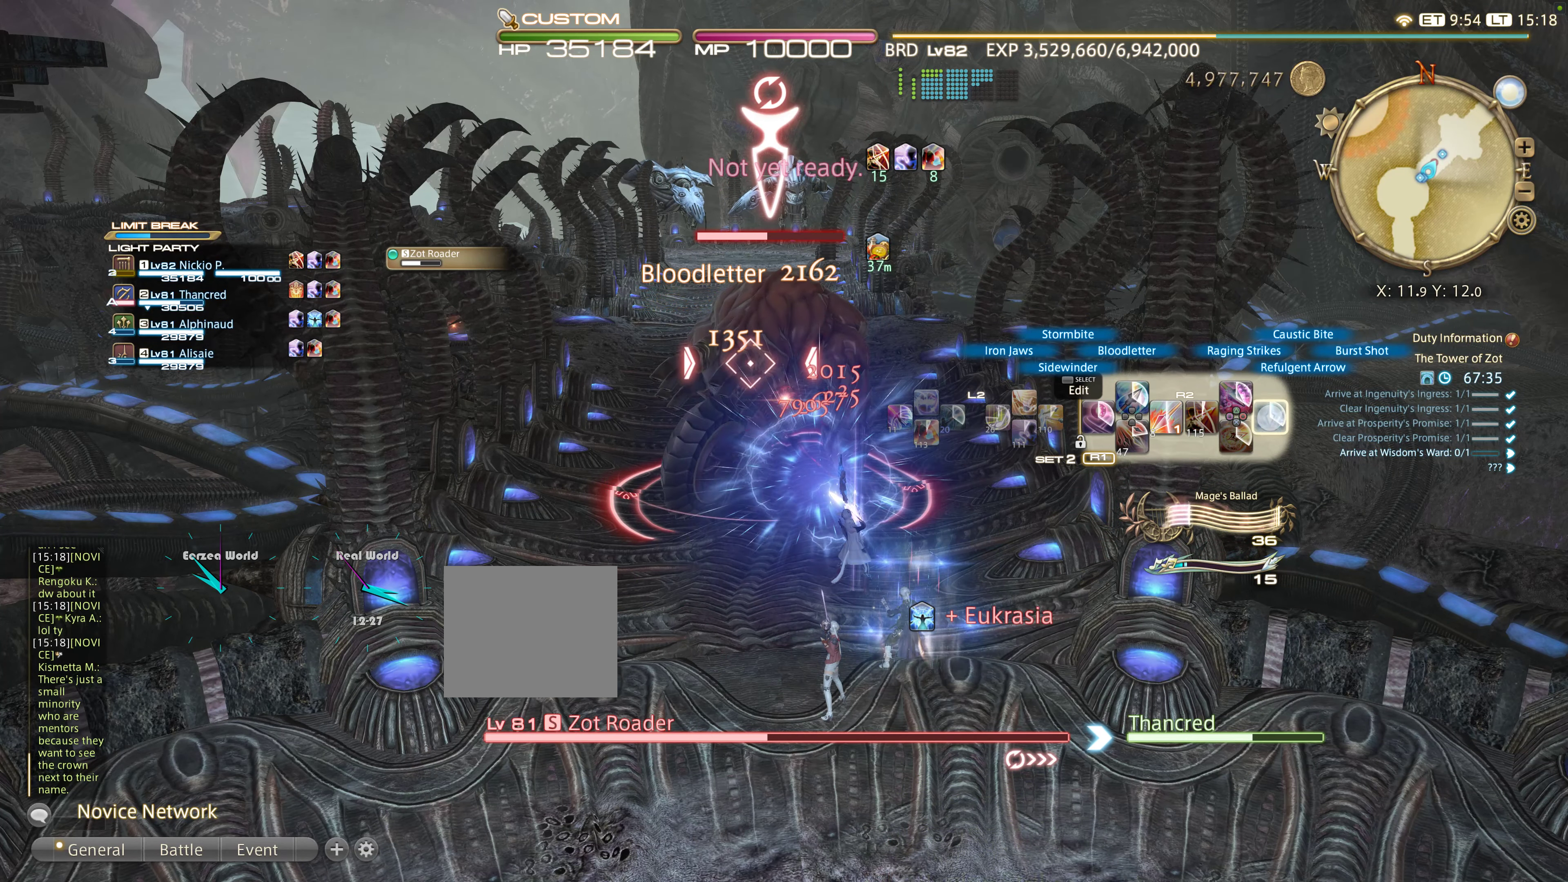
{"dt_ms": 500, "buttons": ["R2"], "left_stick": "center", "right_stick": "center", "events": []}
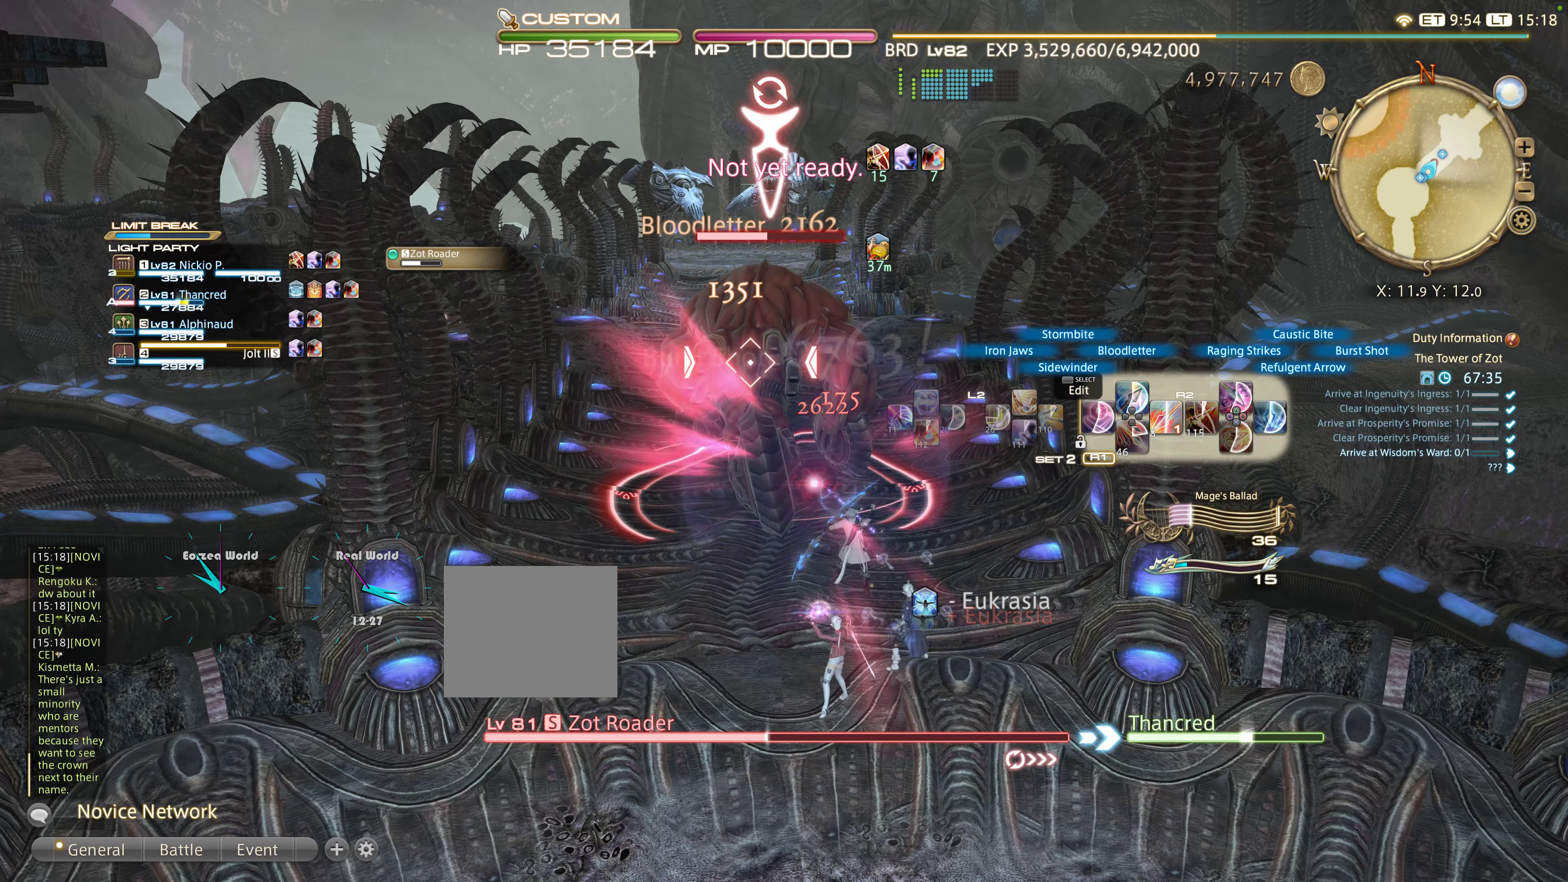
{"dt_ms": 500, "buttons": ["R2", "DPAD_LEFT"], "left_stick": "center", "right_stick": "center", "events": [[67, "DPAD_RIGHT", "down"], [167, "DPAD_RIGHT", "up"], [250, "DPAD_RIGHT", "down"], [350, "DPAD_RIGHT", "up"], [500, "DPAD_LEFT", "down"]]}
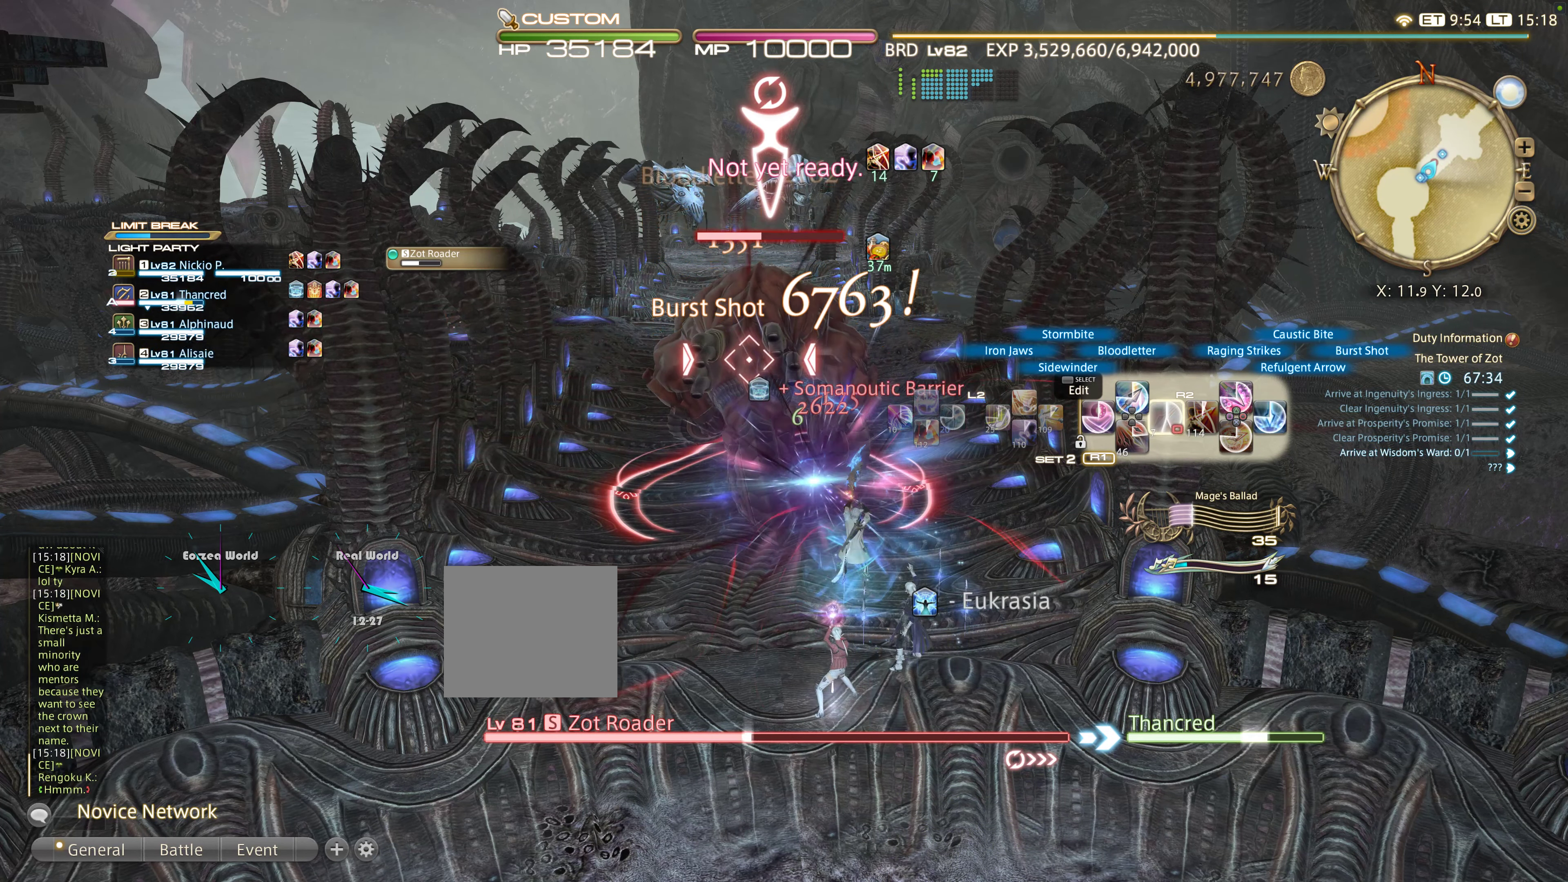
{"dt_ms": 500, "buttons": ["R2"], "left_stick": "center", "right_stick": "center", "events": [[83, "DPAD_LEFT", "up"], [167, "DPAD_LEFT", "down"], [267, "DPAD_LEFT", "up"], [350, "DPAD_LEFT", "down"], [467, "DPAD_LEFT", "up"]]}
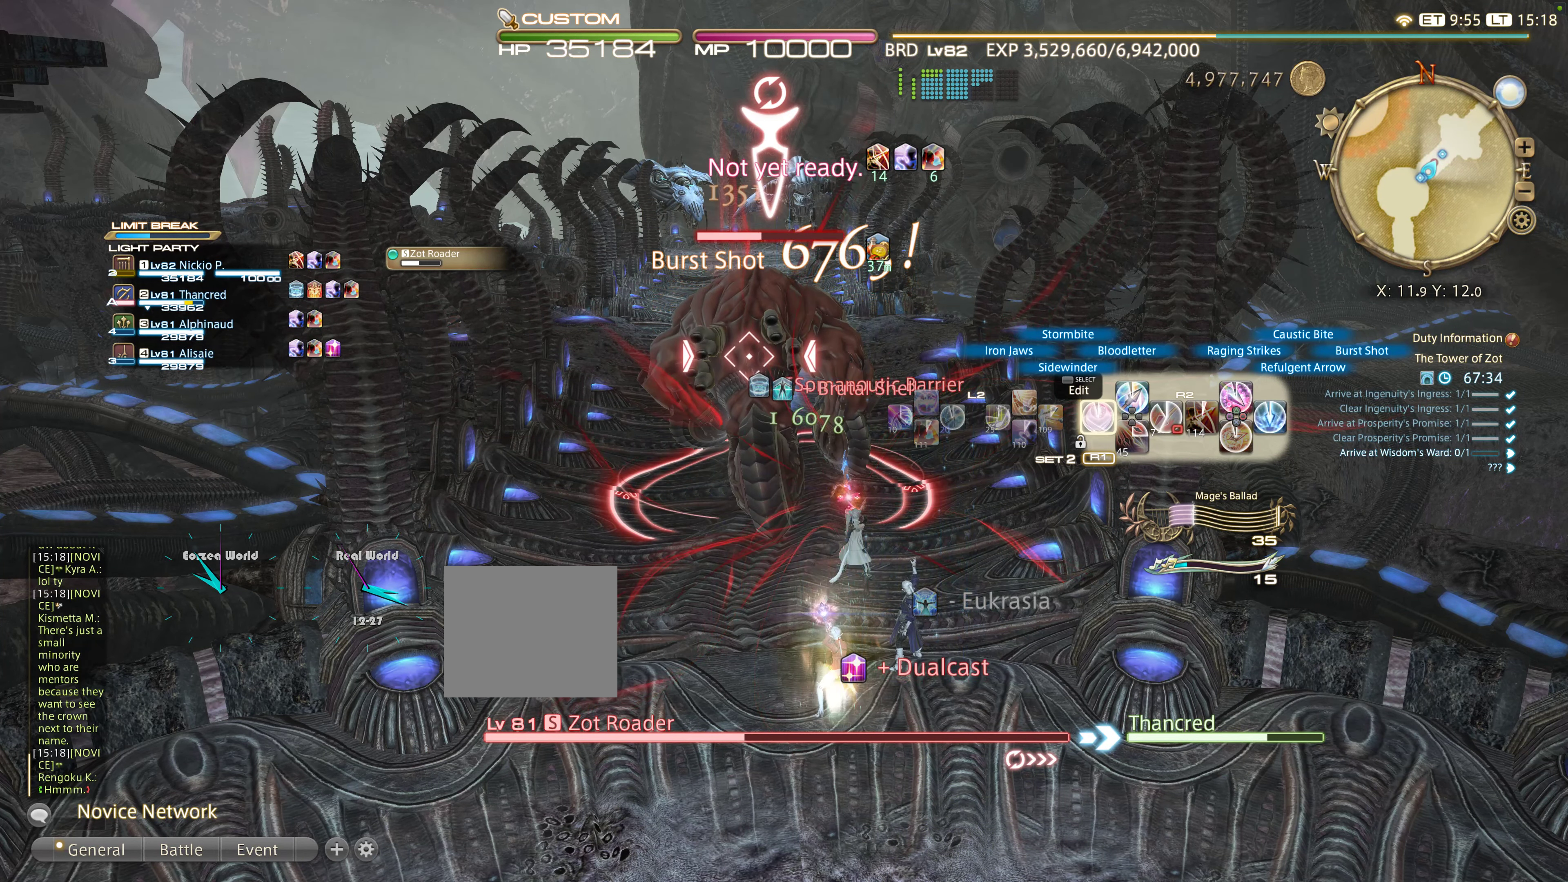
{"dt_ms": 500, "buttons": ["R2"], "left_stick": "center", "right_stick": "center", "events": [[33, "DPAD_LEFT", "down"], [100, "DPAD_LEFT", "up"], [150, "DPAD_LEFT", "down"], [283, "DPAD_LEFT", "up"], [350, "DPAD_LEFT", "down"], [433, "DPAD_LEFT", "up"]]}
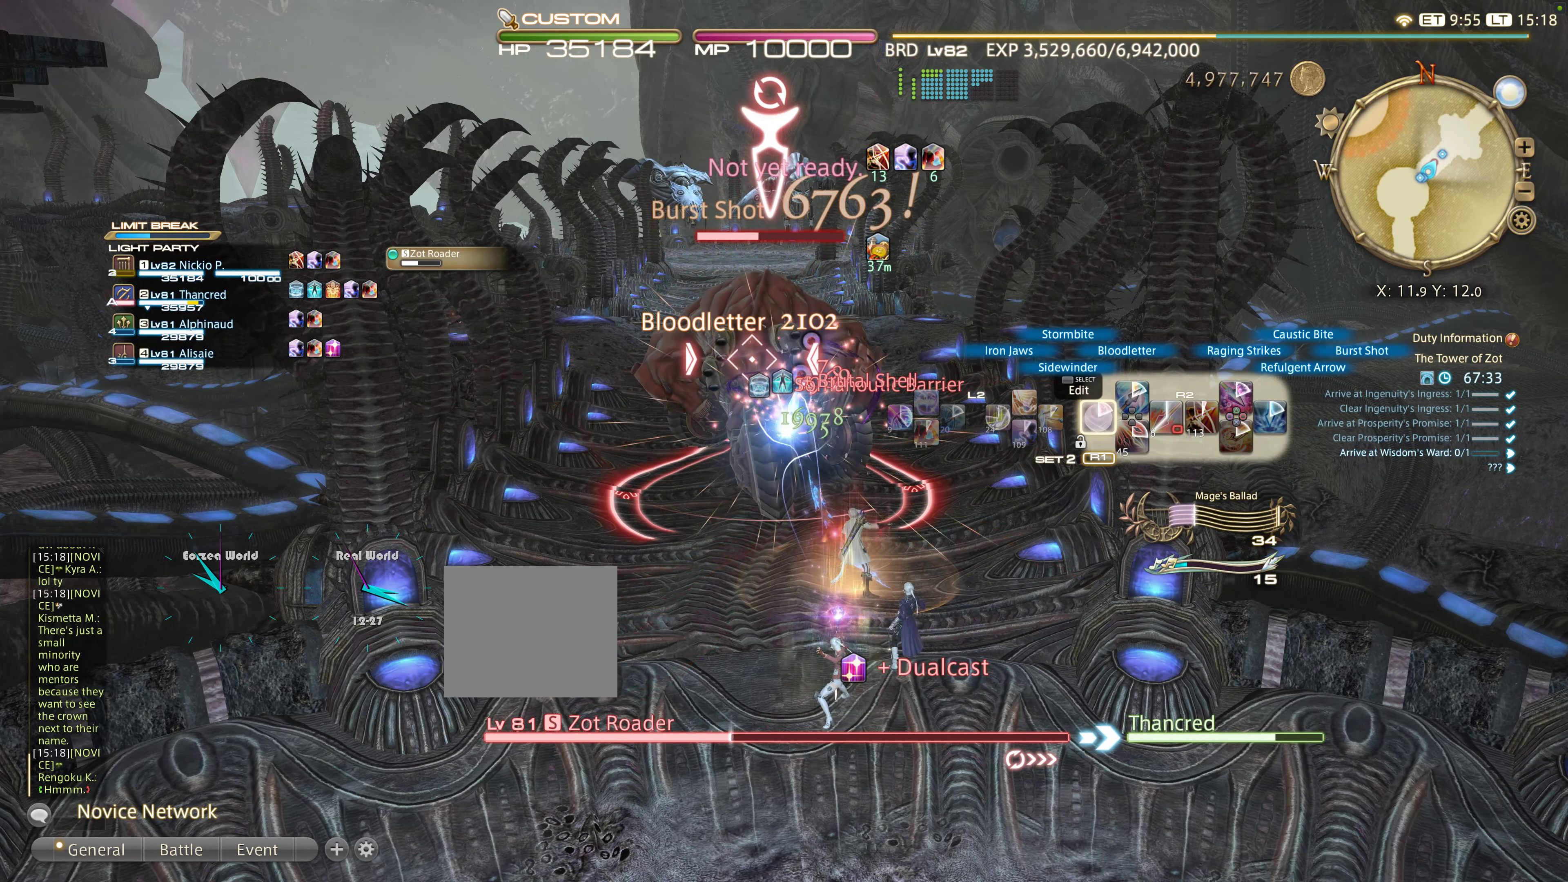
{"dt_ms": 500, "buttons": ["R2"], "left_stick": "center", "right_stick": "center", "events": [[350, "R2", "up"], [500, "R2", "down"]]}
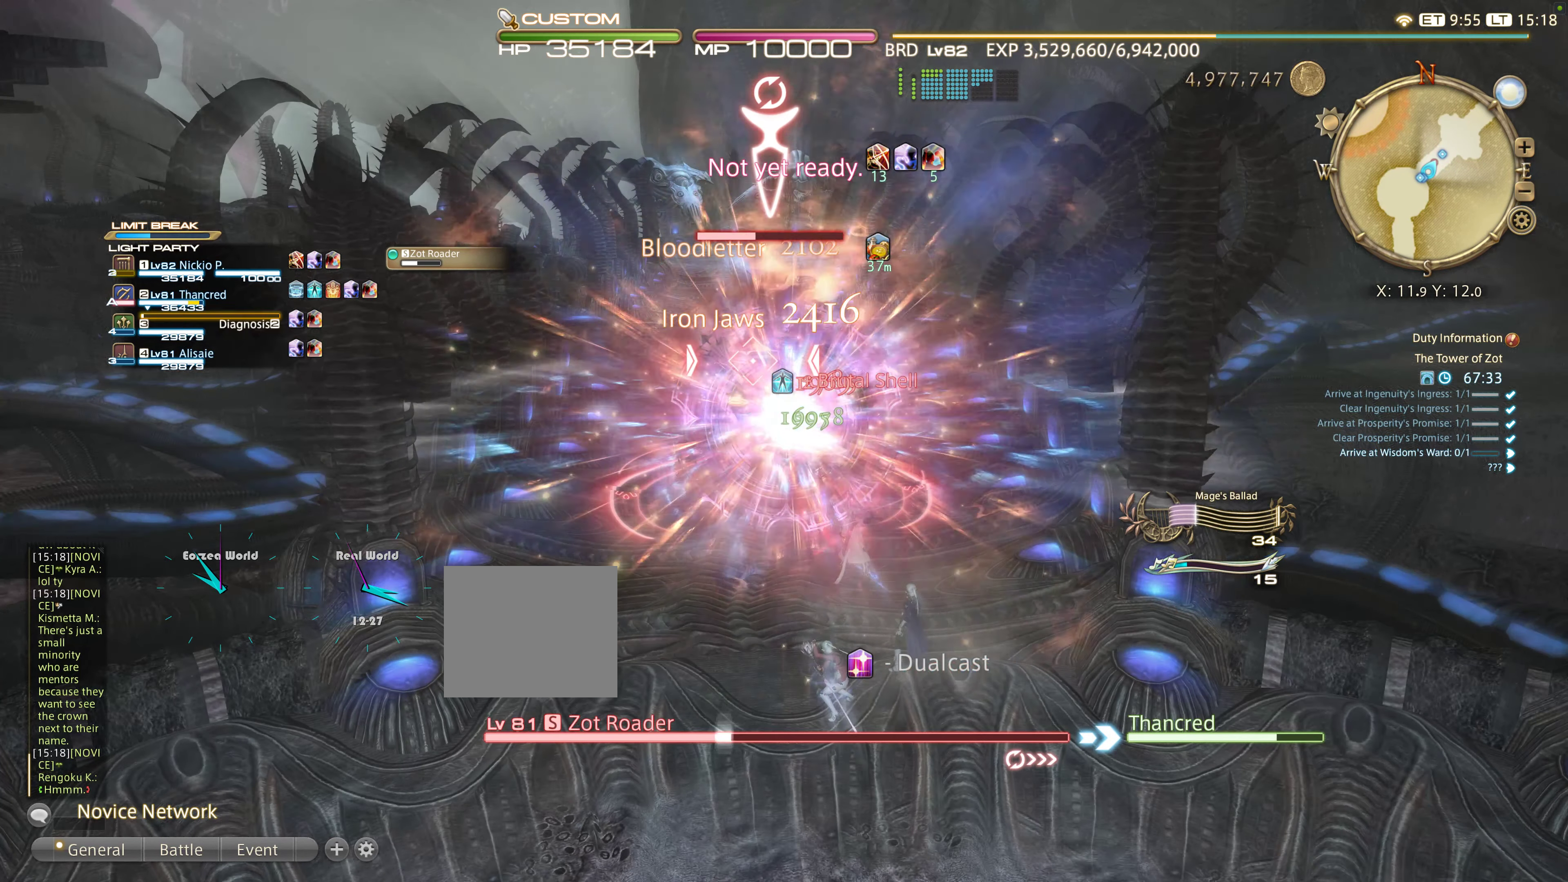
{"dt_ms": 500, "buttons": ["R2"], "left_stick": "center", "right_stick": "center", "events": []}
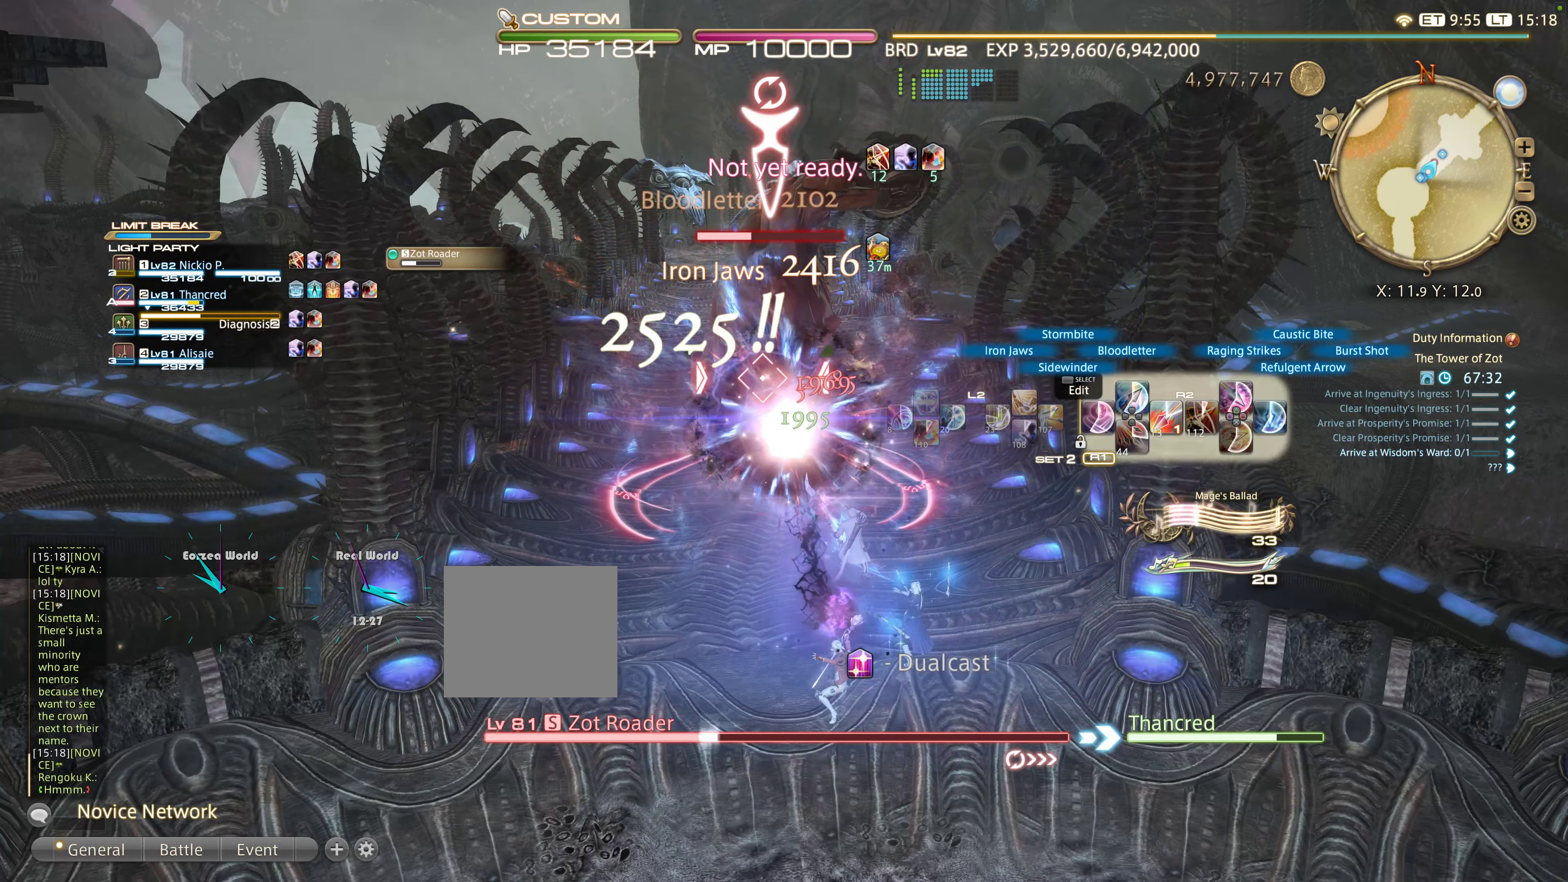
{"dt_ms": 500, "buttons": ["CIRCLE", "R2"], "left_stick": "center", "right_stick": "center", "events": [[83, "CIRCLE", "down"], [200, "CIRCLE", "up"], [333, "CIRCLE", "down"], [350, "CIRCLE", "up"], [433, "CIRCLE", "down"]]}
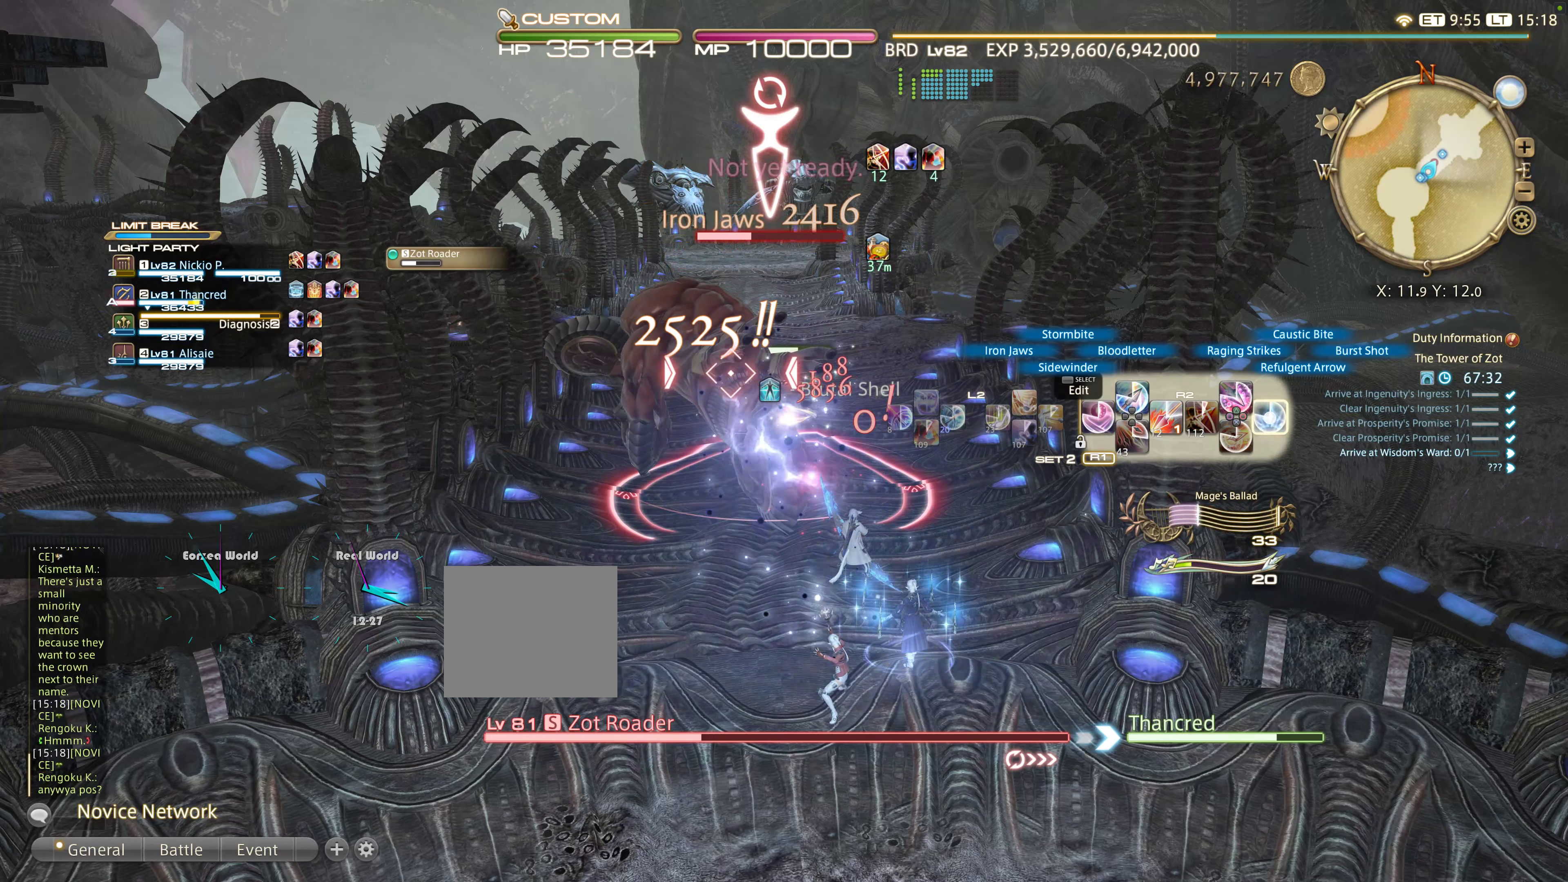
{"dt_ms": 500, "buttons": ["R2"], "left_stick": "center", "right_stick": "center", "events": [[50, "CIRCLE", "up"], [84, "CIRCLE", "down"], [167, "CIRCLE", "up"], [250, "CIRCLE", "down"], [367, "CIRCLE", "up"], [467, "CIRCLE", "down"], [500, "CIRCLE", "up"]]}
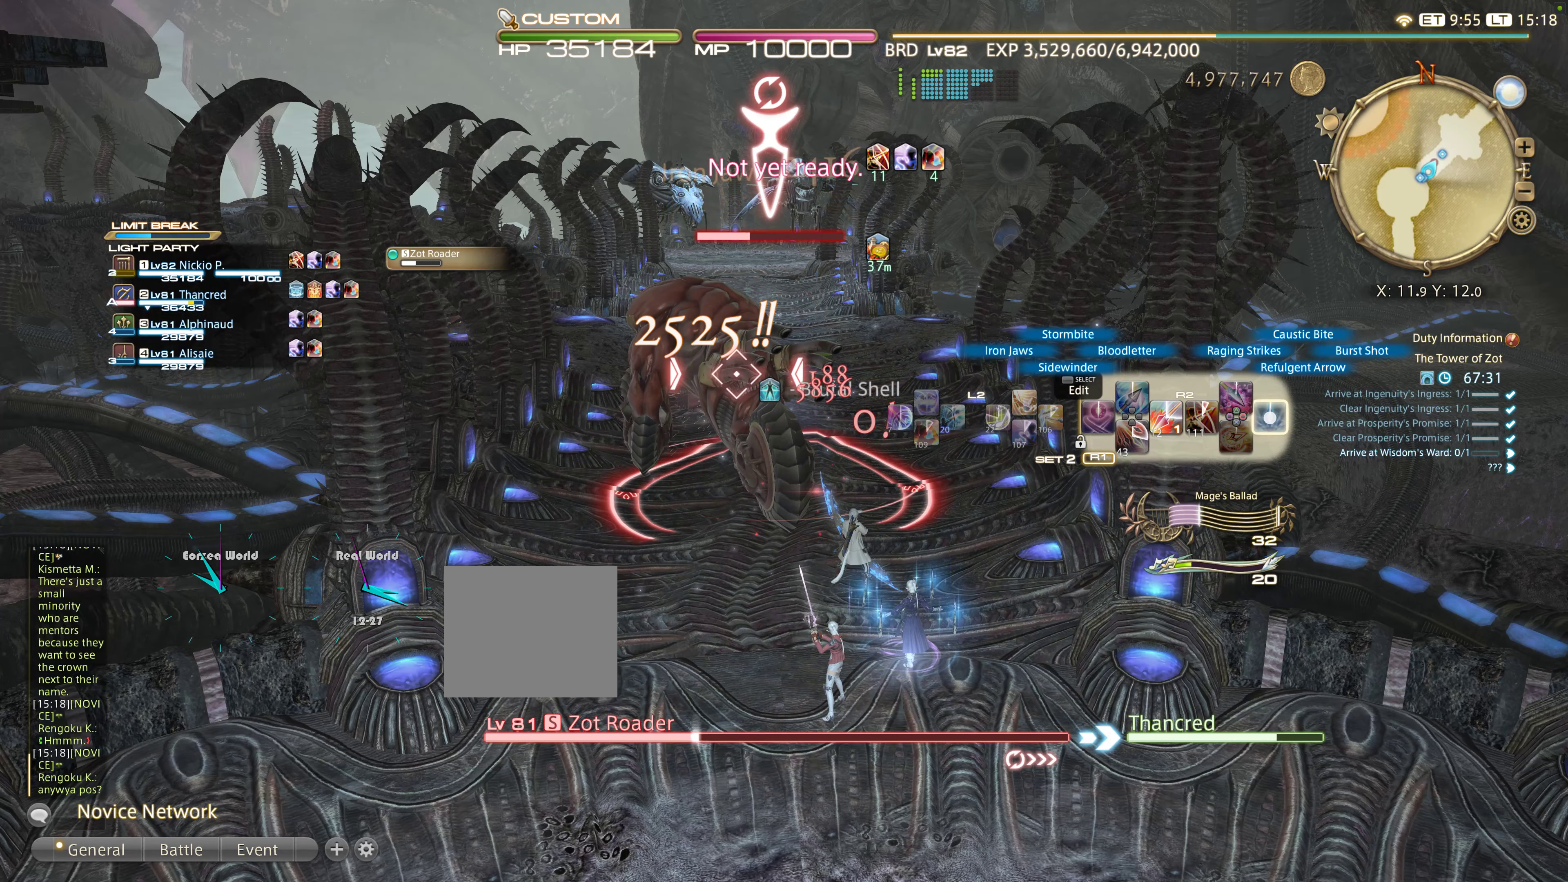
{"dt_ms": 500, "buttons": ["R2", "DPAD_RIGHT"], "left_stick": "center", "right_stick": "center", "events": [[67, "CIRCLE", "down"], [167, "CIRCLE", "up"], [167, "DPAD_RIGHT", "down"], [267, "DPAD_RIGHT", "up"], [384, "DPAD_RIGHT", "down"], [434, "DPAD_RIGHT", "up"], [484, "DPAD_RIGHT", "down"]]}
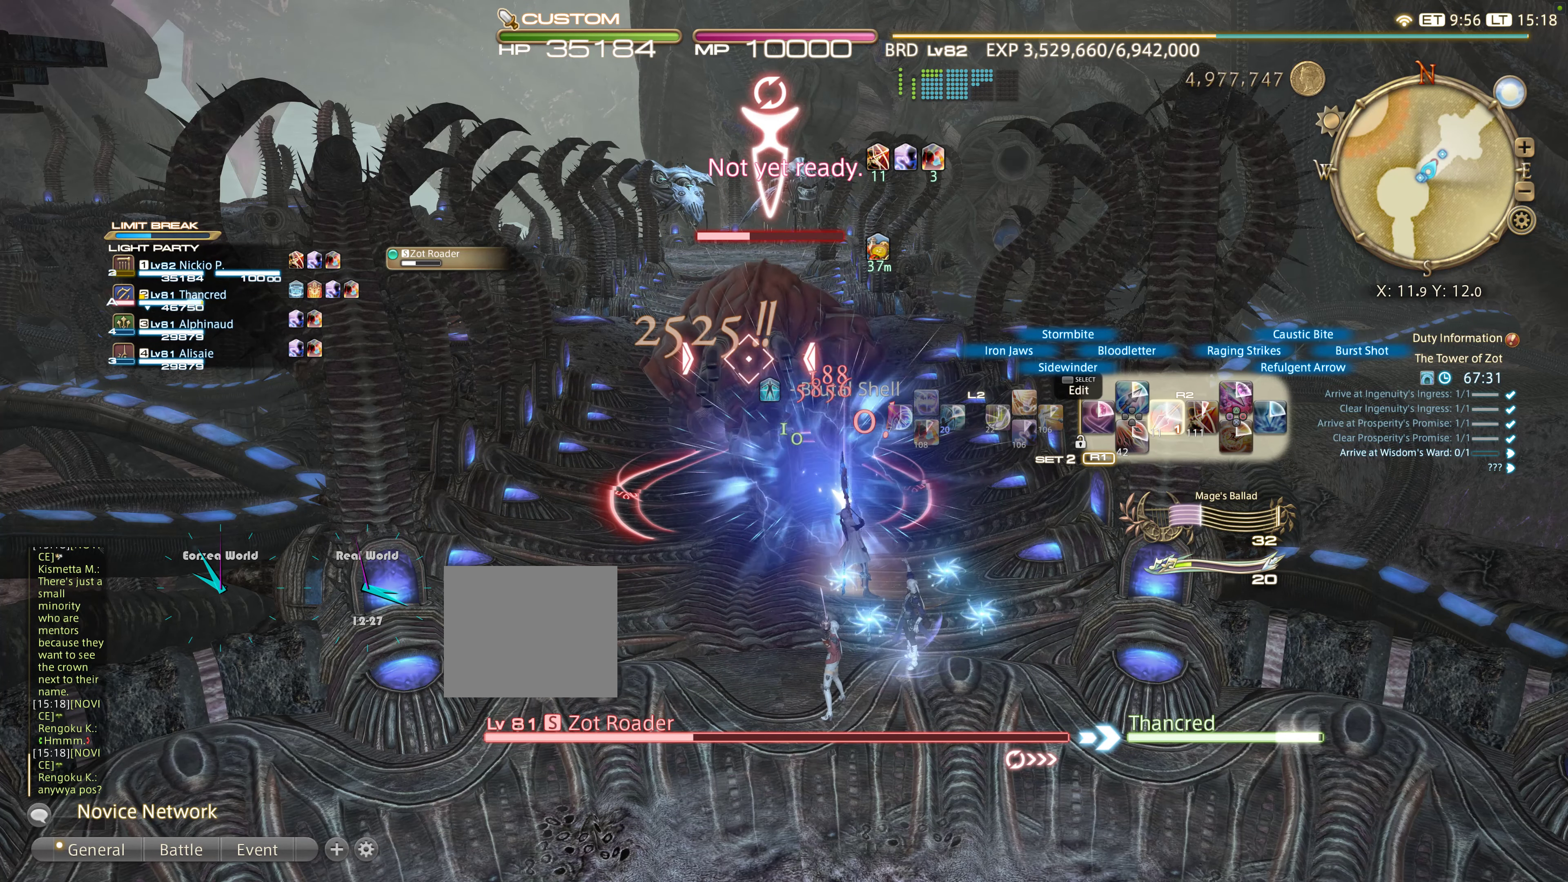
{"dt_ms": 1000, "buttons": ["R2"], "left_stick": "center", "right_stick": "center"}
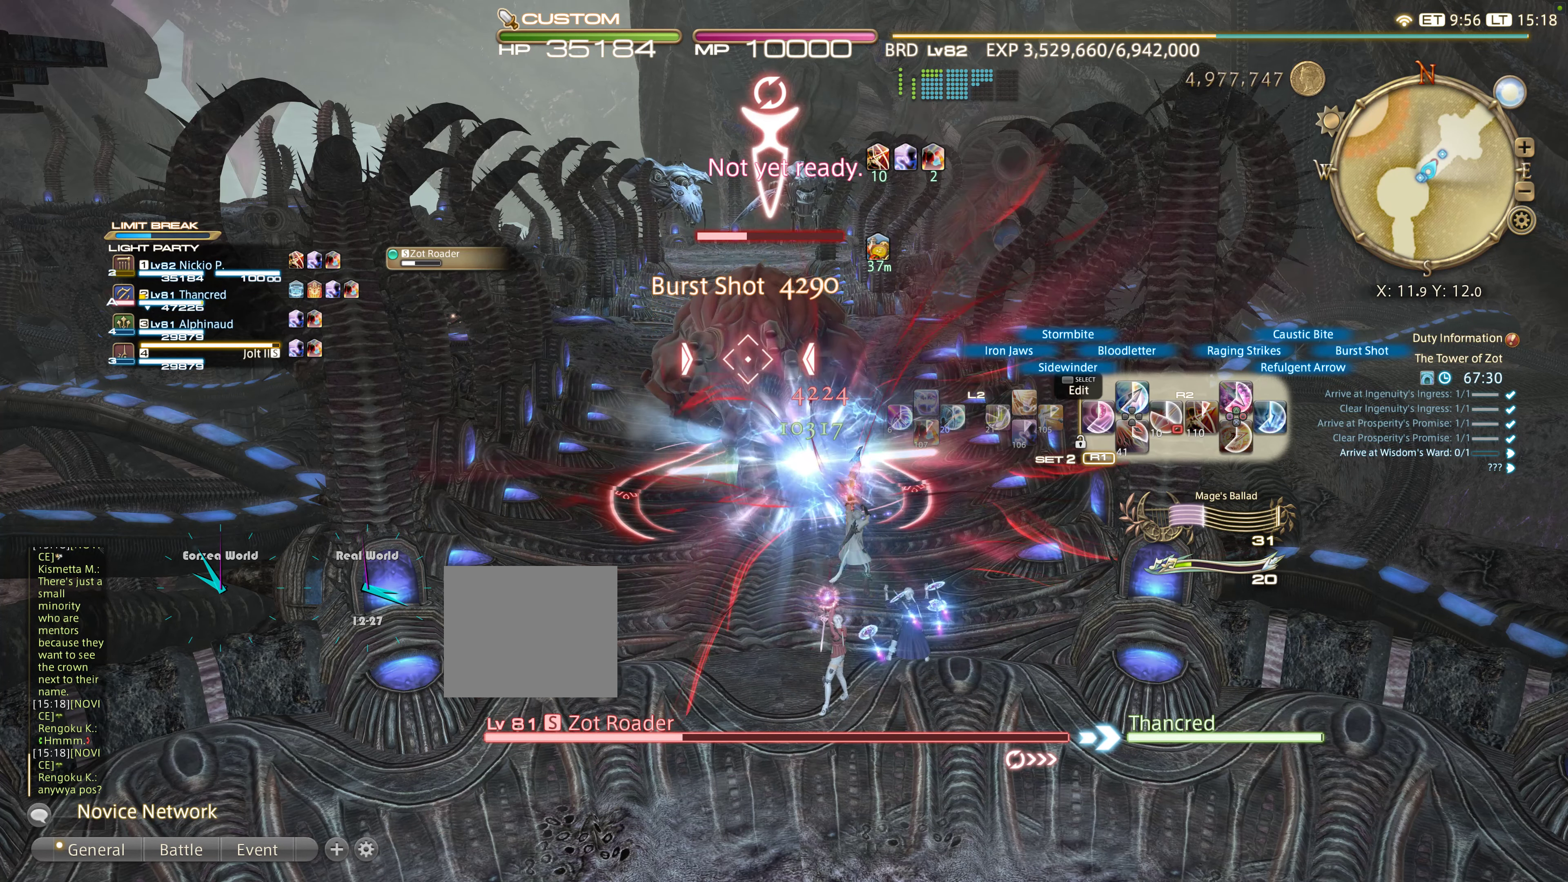
{"dt_ms": 500, "buttons": ["R2"], "left_stick": "center", "right_stick": "center", "events": []}
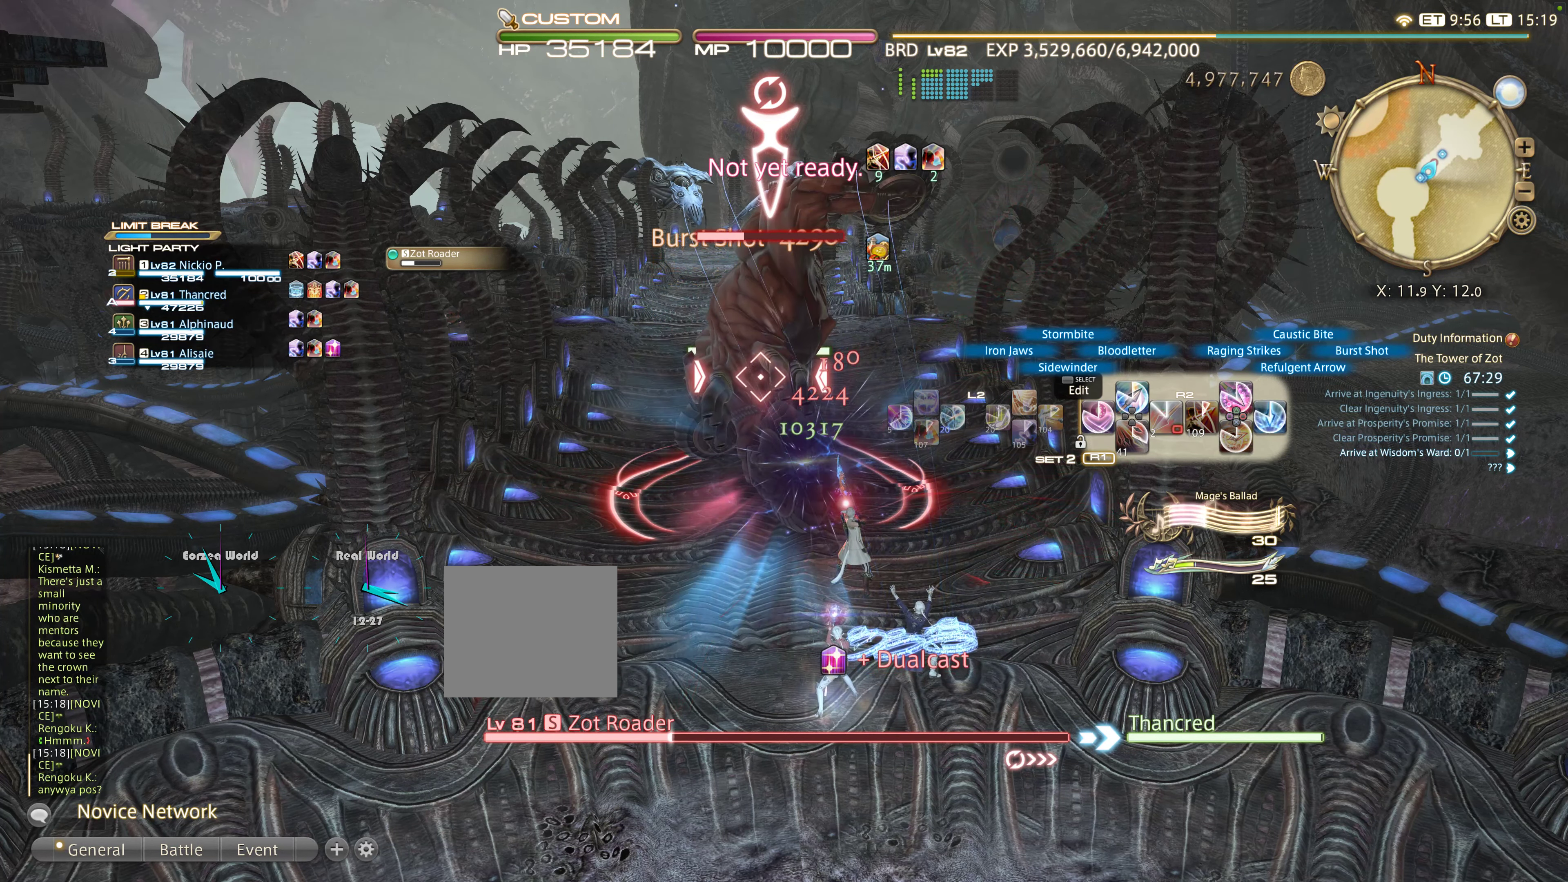
{"dt_ms": 500, "buttons": ["R2"], "left_stick": "center", "right_stick": "center", "events": [[67, "CIRCLE", "down"], [150, "CIRCLE", "up"], [267, "CIRCLE", "down"], [334, "CIRCLE", "up"], [417, "CIRCLE", "down"], [484, "CIRCLE", "up"]]}
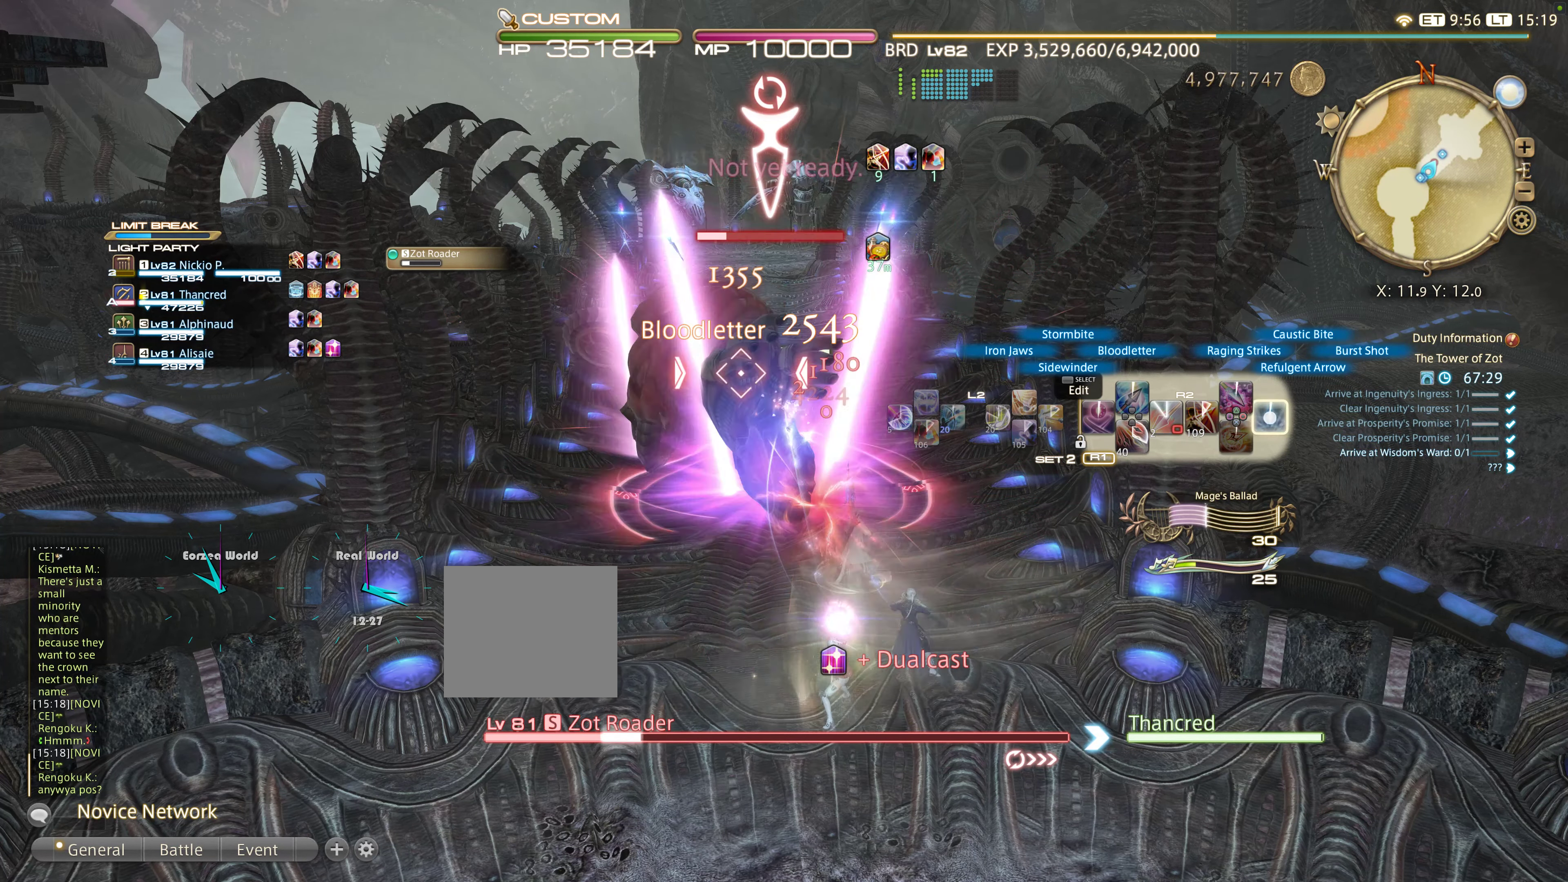
{"dt_ms": 500, "buttons": ["CIRCLE", "R2"], "left_stick": "center", "right_stick": "center", "events": [[84, "CIRCLE", "down"], [184, "CIRCLE", "up"], [217, "CIRCLE", "down"], [284, "CIRCLE", "up"], [400, "CIRCLE", "down"], [434, "CIRCLE", "up"], [500, "CIRCLE", "down"]]}
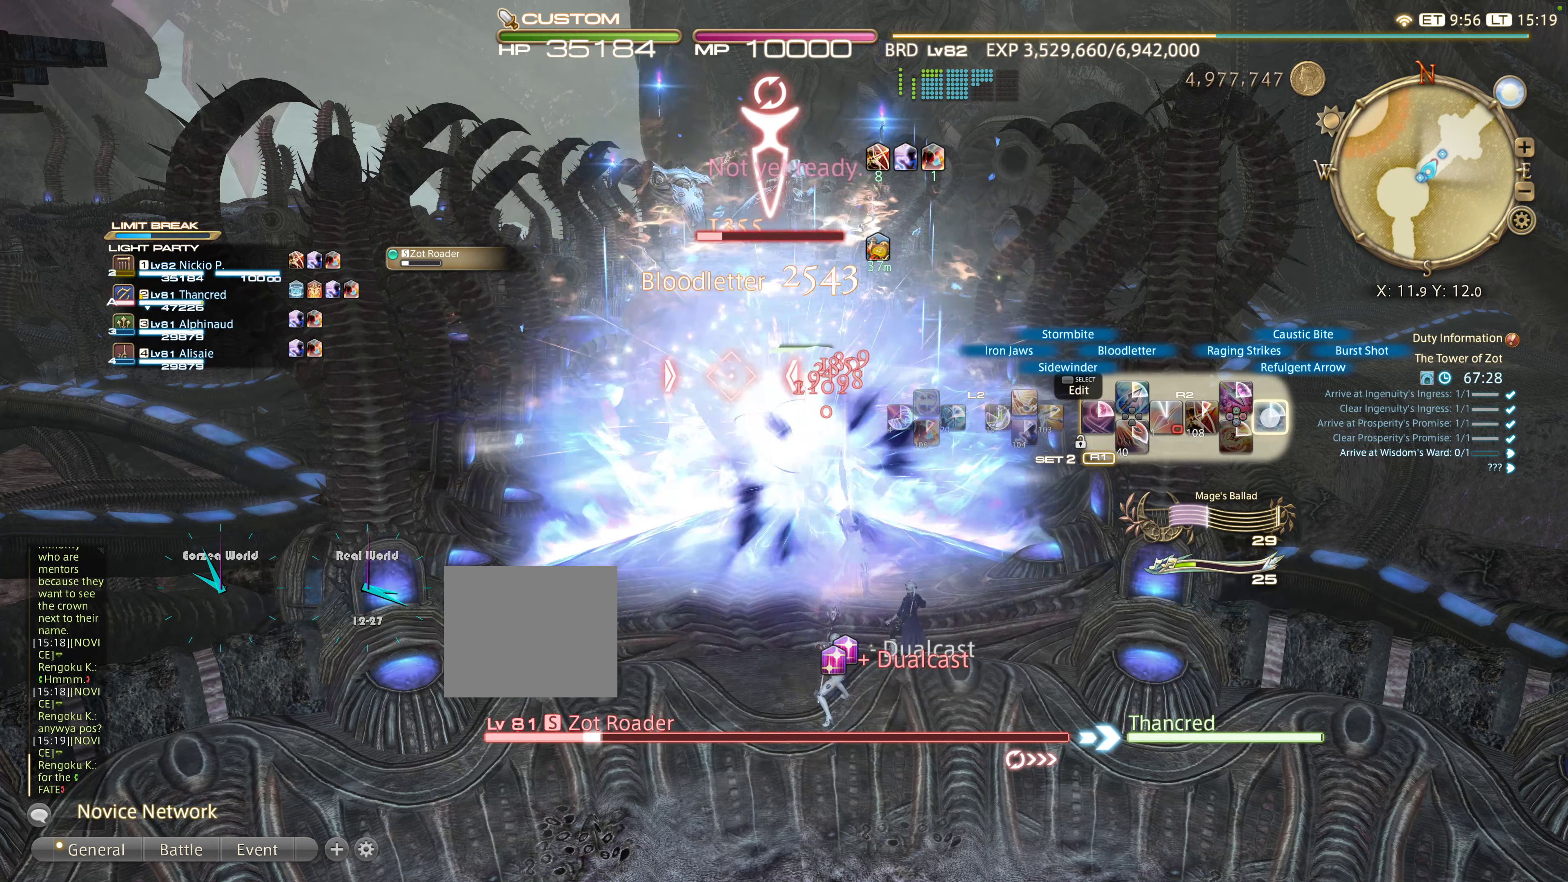
{"dt_ms": 500, "buttons": ["R2"], "left_stick": "center", "right_stick": "center", "events": [[100, "CIRCLE", "up"], [217, "CIRCLE", "down"], [334, "CIRCLE", "up"]]}